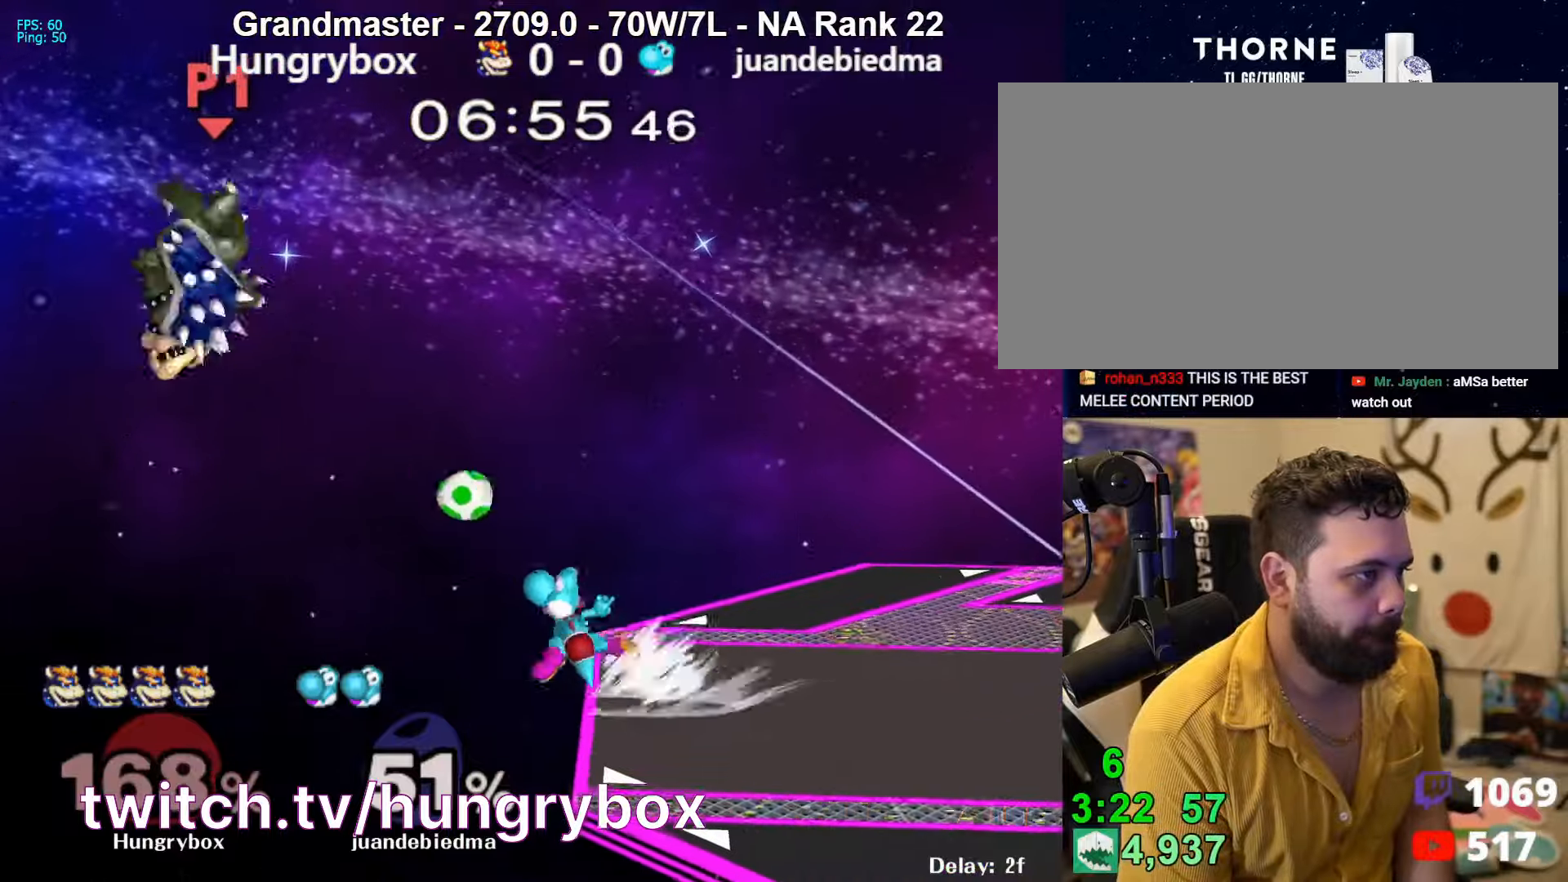
Gameplay with a controller (Nintendo layout); each line is a JSON object with the inputs held at the frame after it. "events" lists button and stick changes between this image and that frame as [ms after this image, input, new state], when the widget could be followed in between. Not read: L3 R3.
{"buttons": [], "left_stick": "right", "right_stick": "center", "events": [[233, "left_stick", "right"]]}
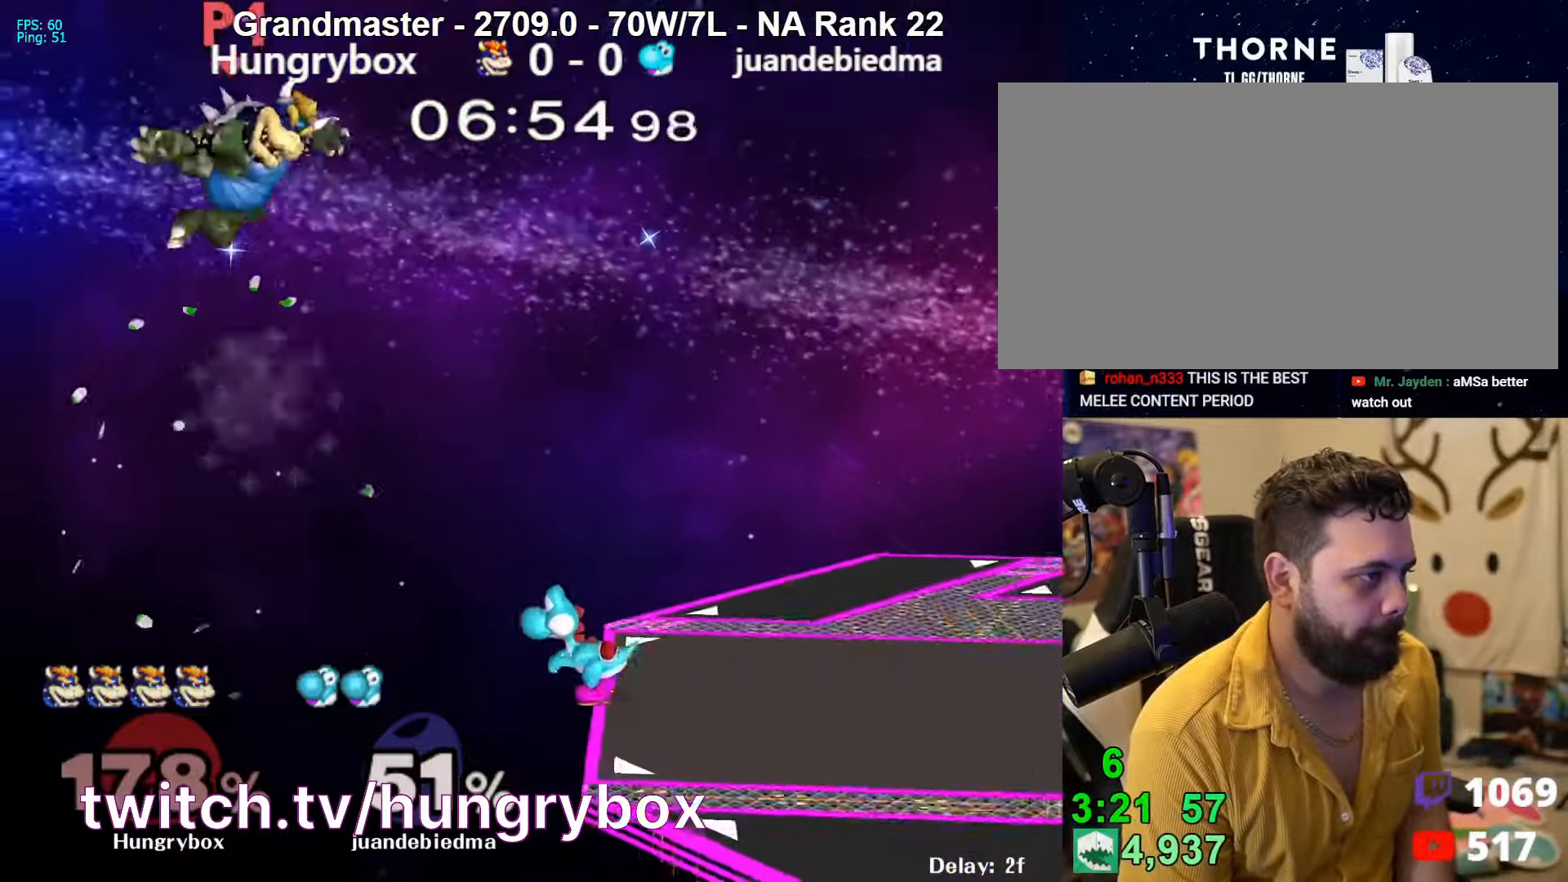
{"buttons": [], "left_stick": "right", "right_stick": "center", "events": []}
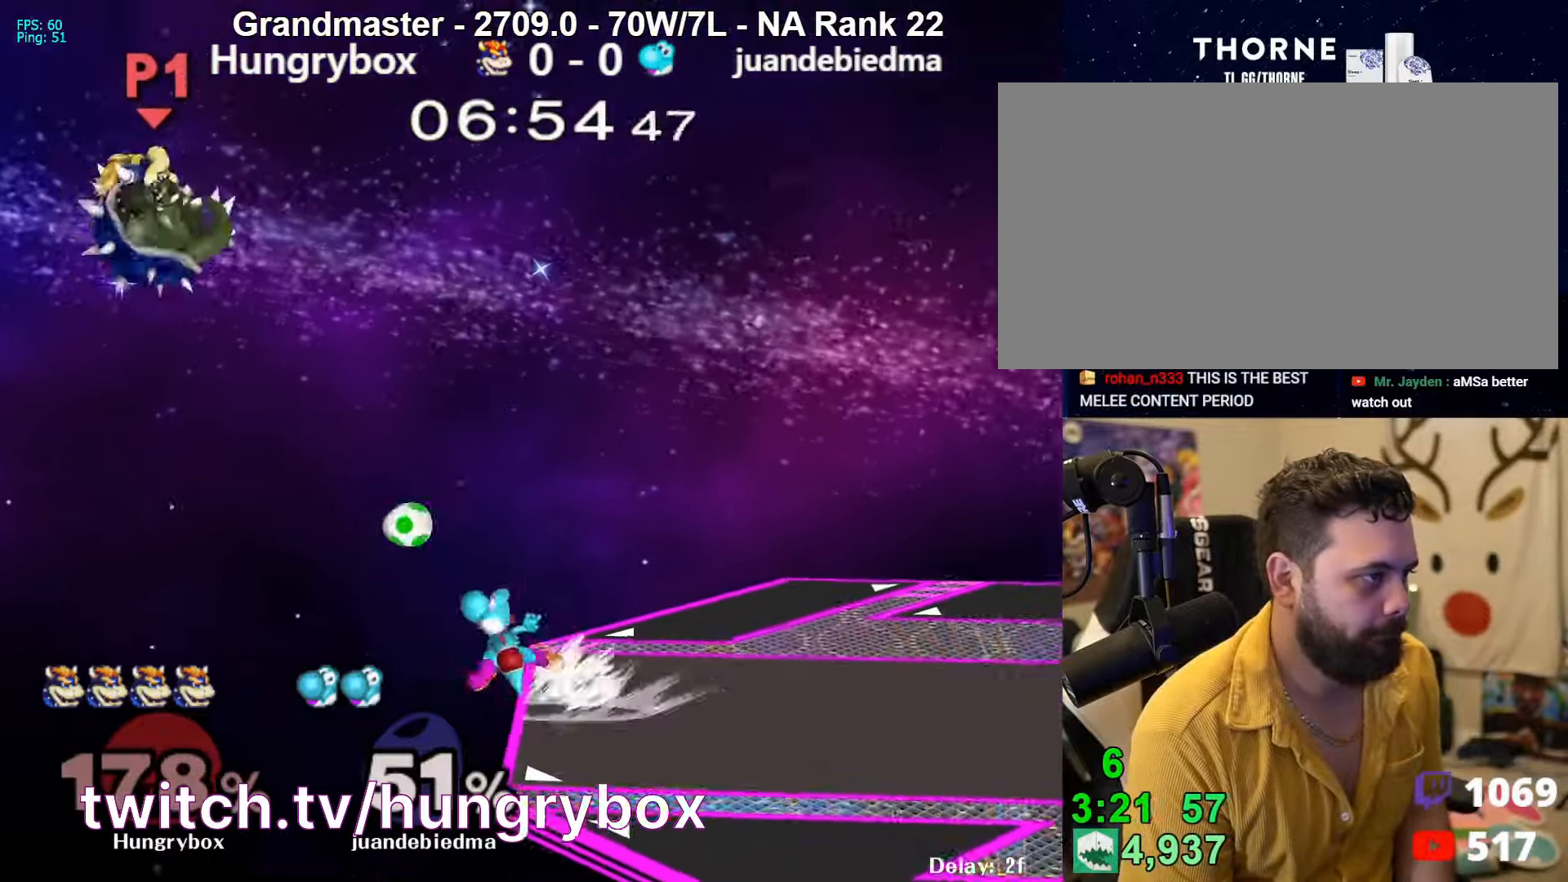
{"buttons": [], "left_stick": "right", "right_stick": "center", "events": []}
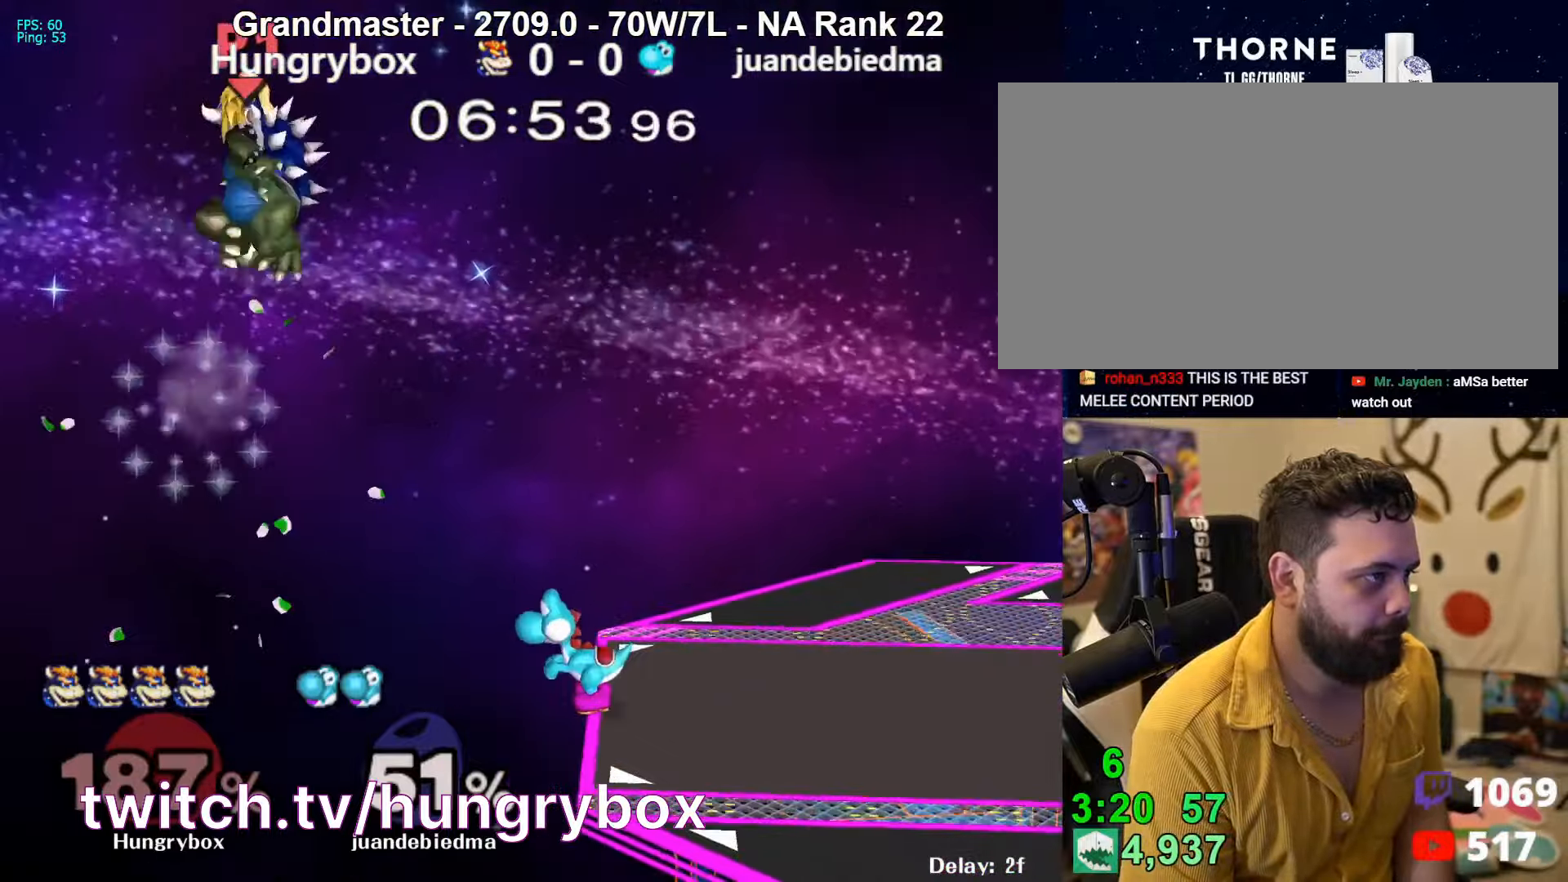
{"buttons": [], "left_stick": "center", "right_stick": "center", "events": [[167, "left_stick", "left"], [333, "left_stick", "center"]]}
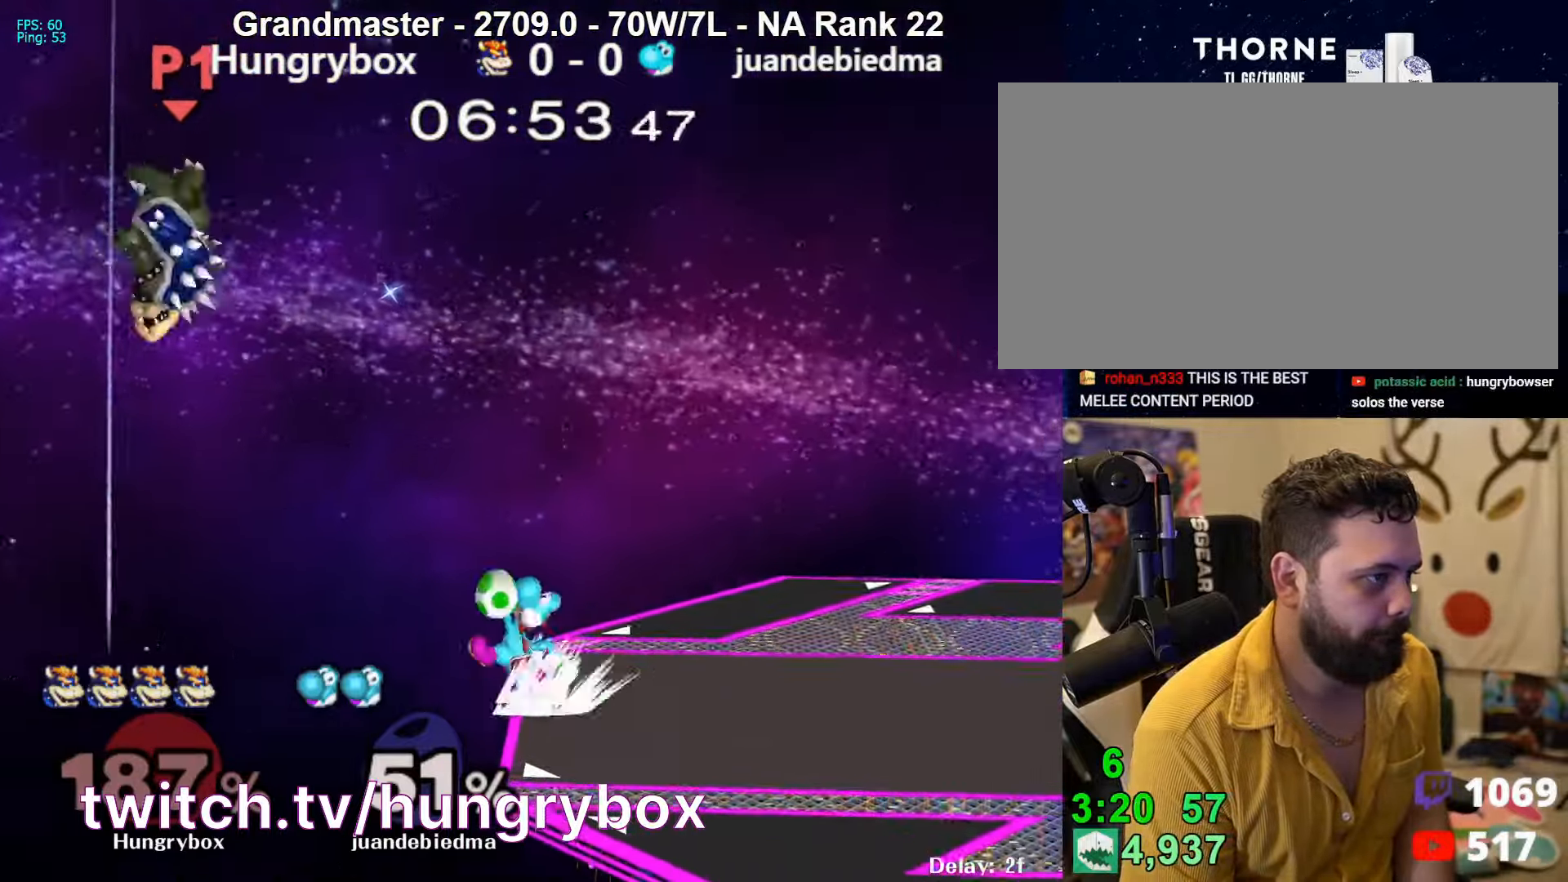
{"buttons": [], "left_stick": "right", "right_stick": "center", "events": [[367, "left_stick", "right"]]}
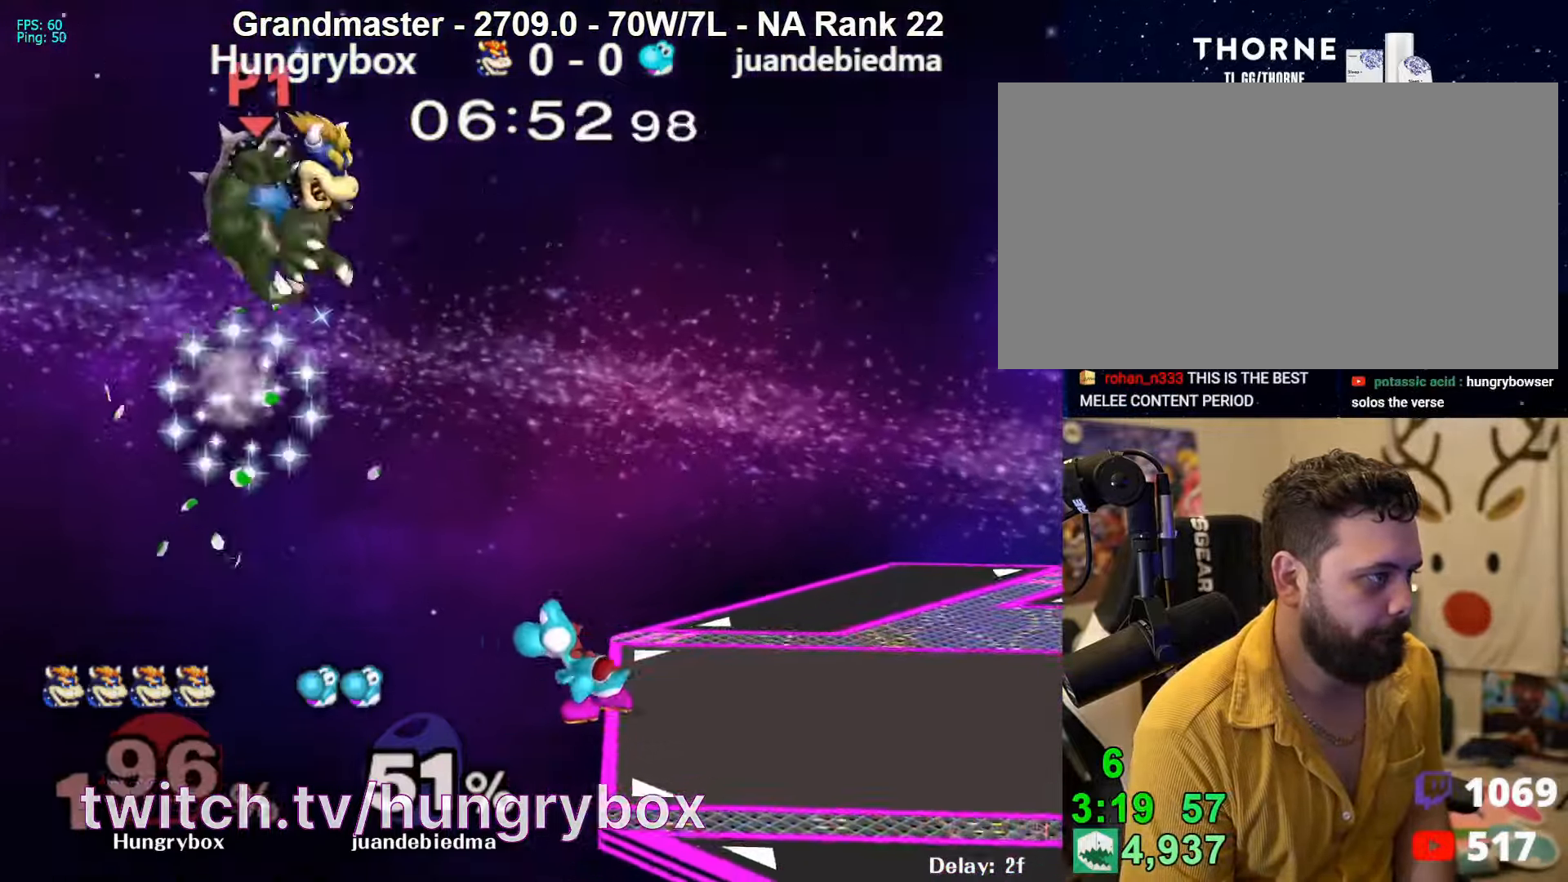
{"buttons": [], "left_stick": "center", "right_stick": "center", "events": [[300, "left_stick", "center"]]}
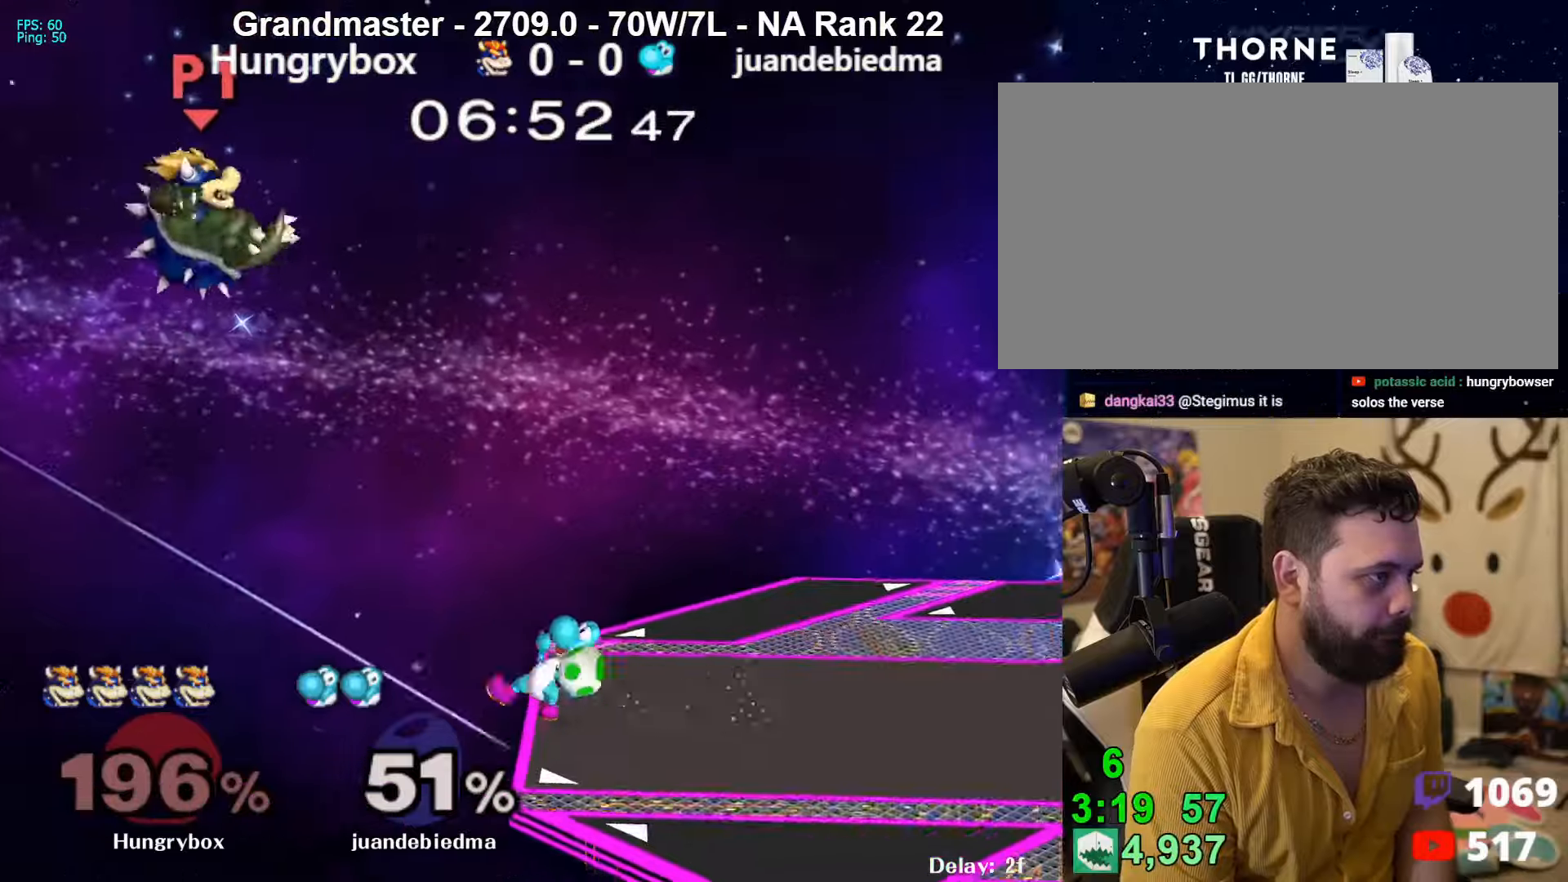
{"buttons": [], "left_stick": "right", "right_stick": "center", "events": [[134, "left_stick", "right"]]}
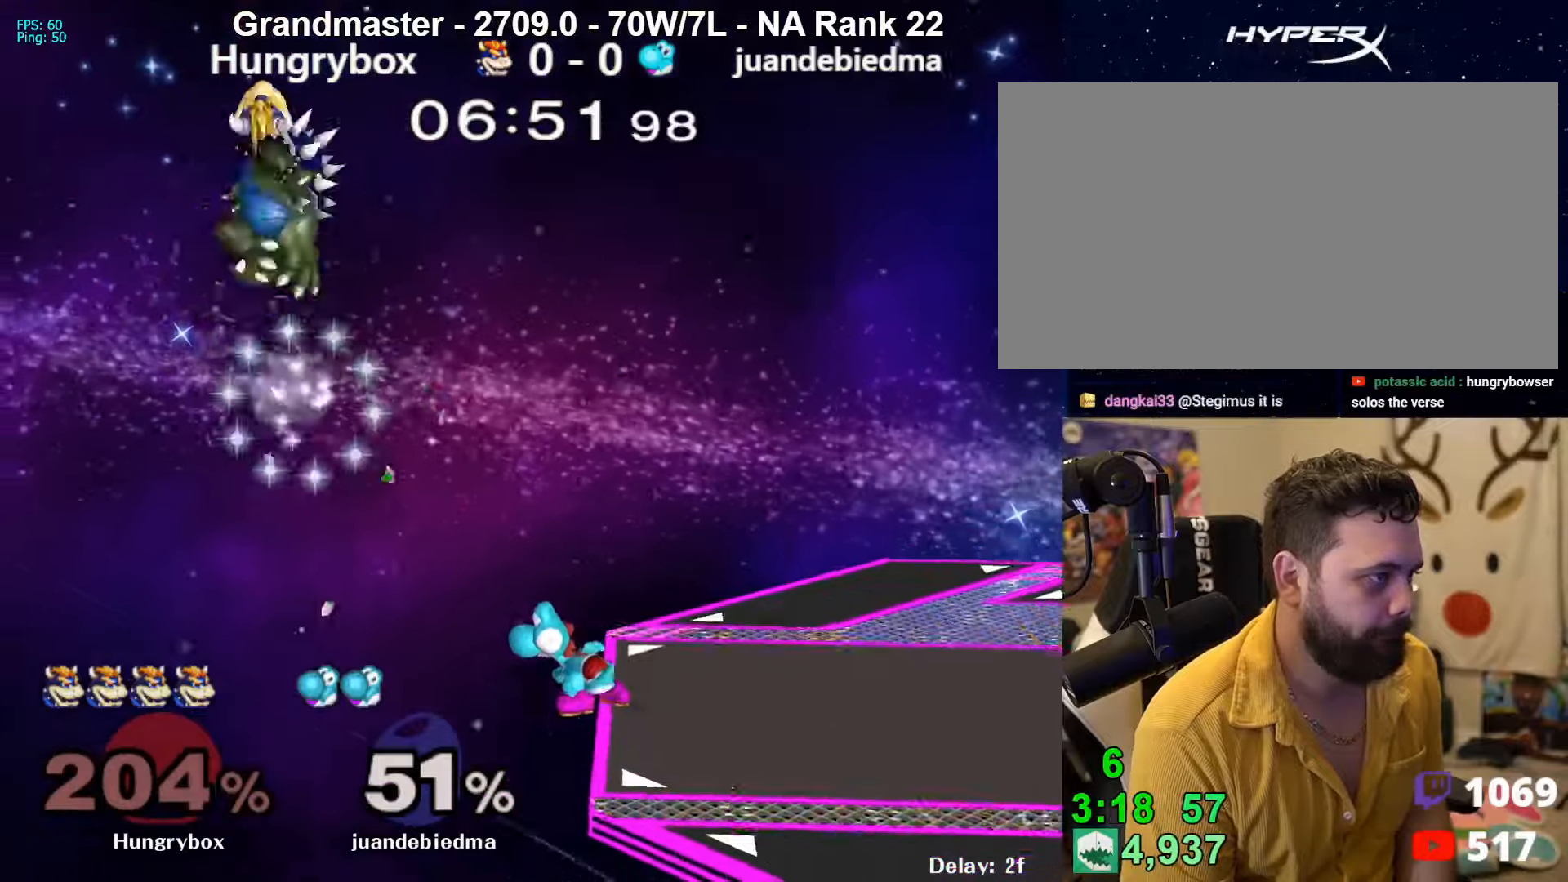
{"buttons": [], "left_stick": "center", "right_stick": "center", "events": [[34, "left_stick", "center"], [200, "left_stick", "left"], [334, "left_stick", "center"]]}
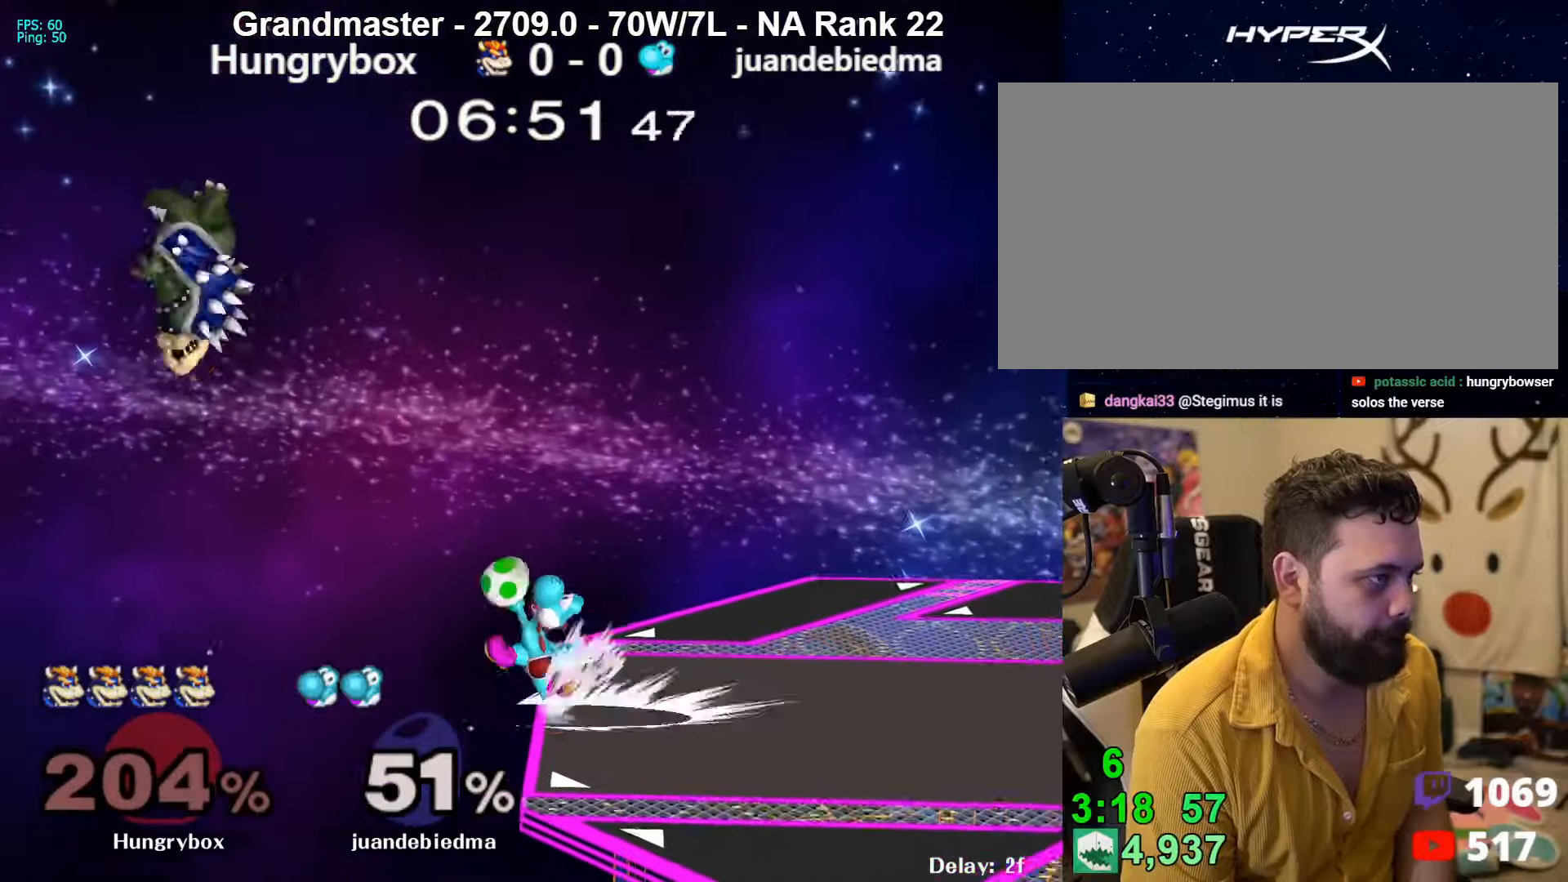
{"buttons": [], "left_stick": "center", "right_stick": "center", "events": [[100, "left_stick", "right"], [400, "left_stick", "center"]]}
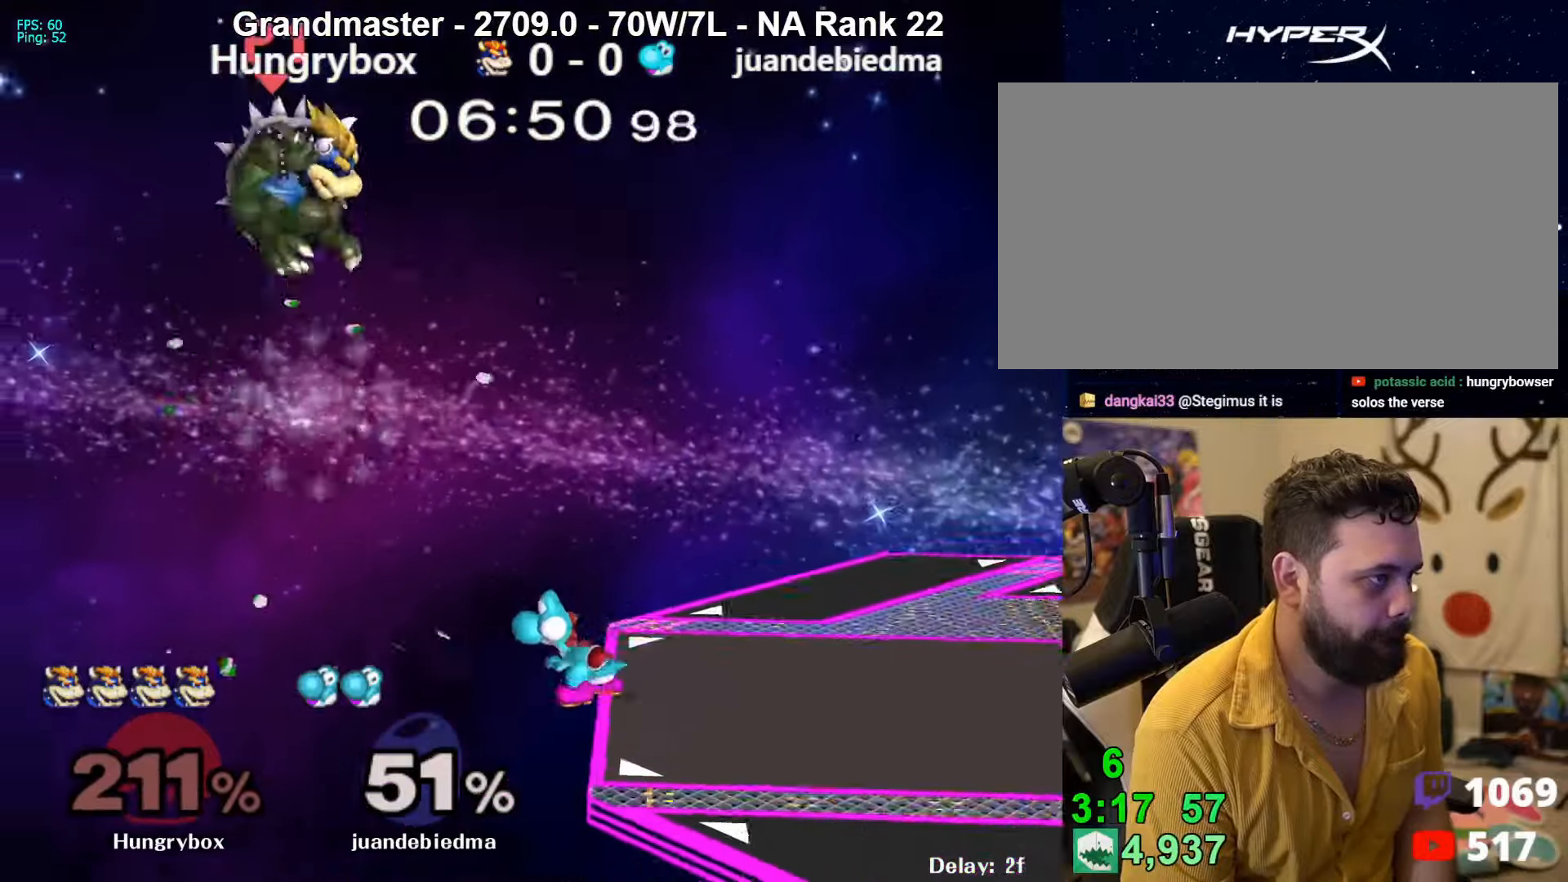
{"buttons": [], "left_stick": "right", "right_stick": "center", "events": [[500, "left_stick", "right"]]}
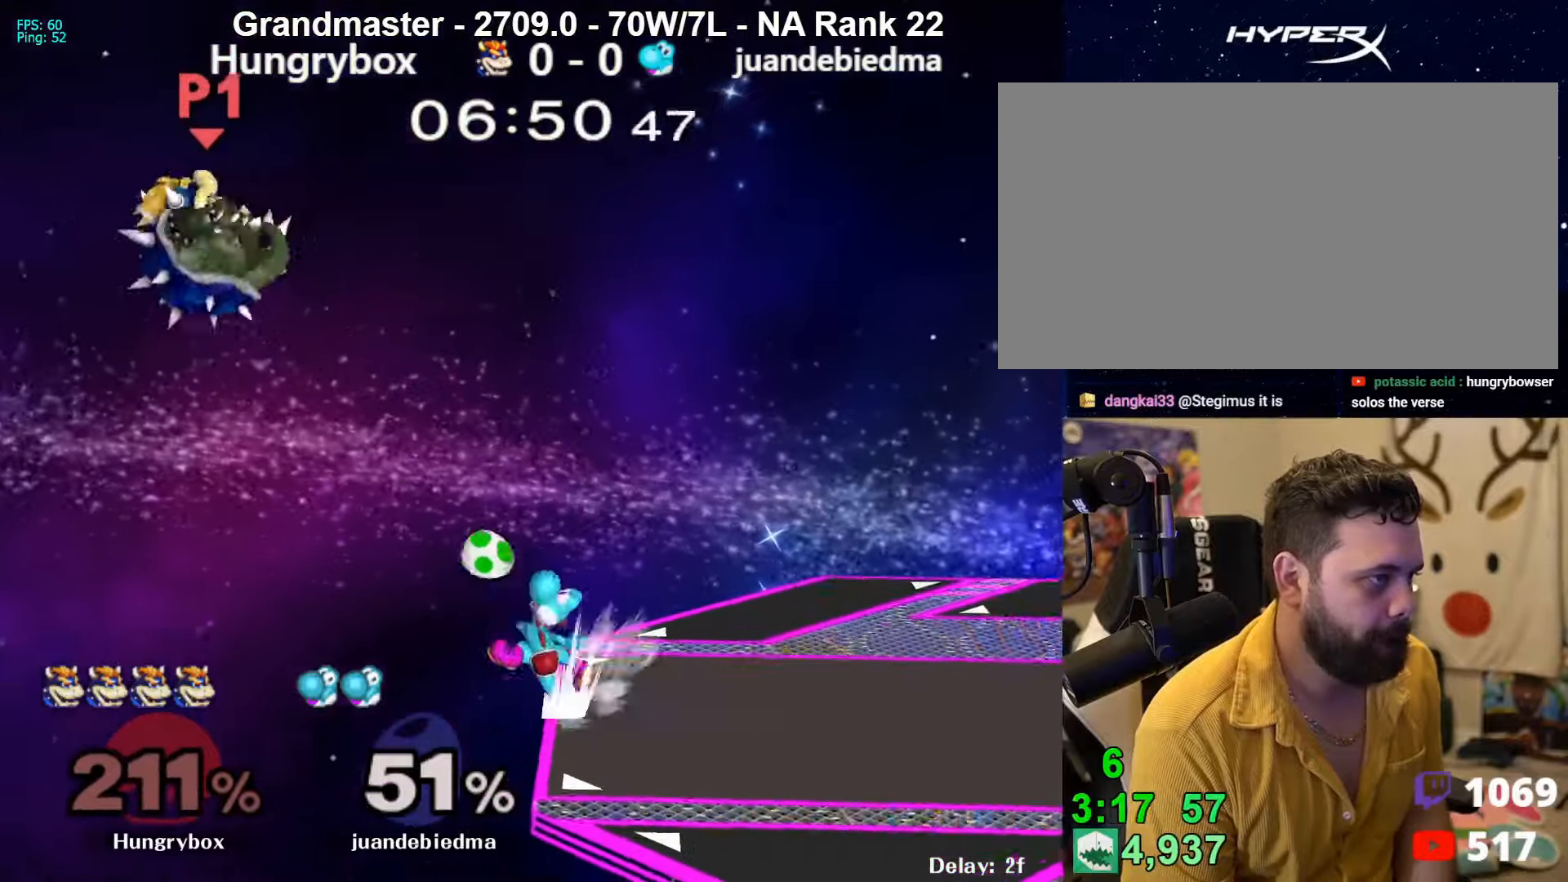
{"buttons": [], "left_stick": "center", "right_stick": "center", "events": [[334, "left_stick", "center"]]}
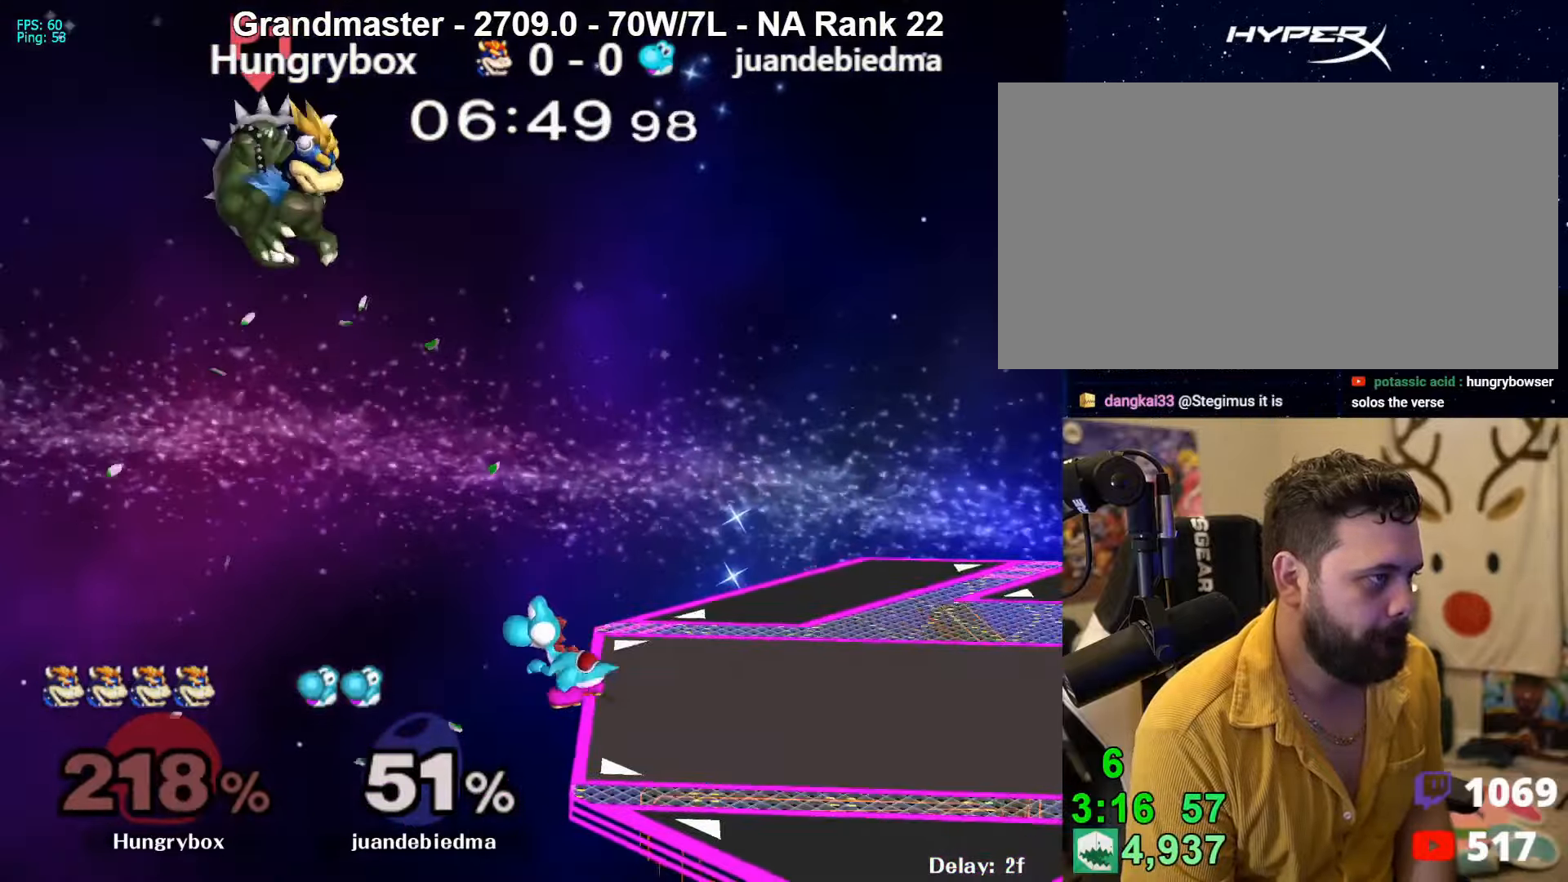
{"buttons": [], "left_stick": "right", "right_stick": "center", "events": [[234, "left_stick", "right"]]}
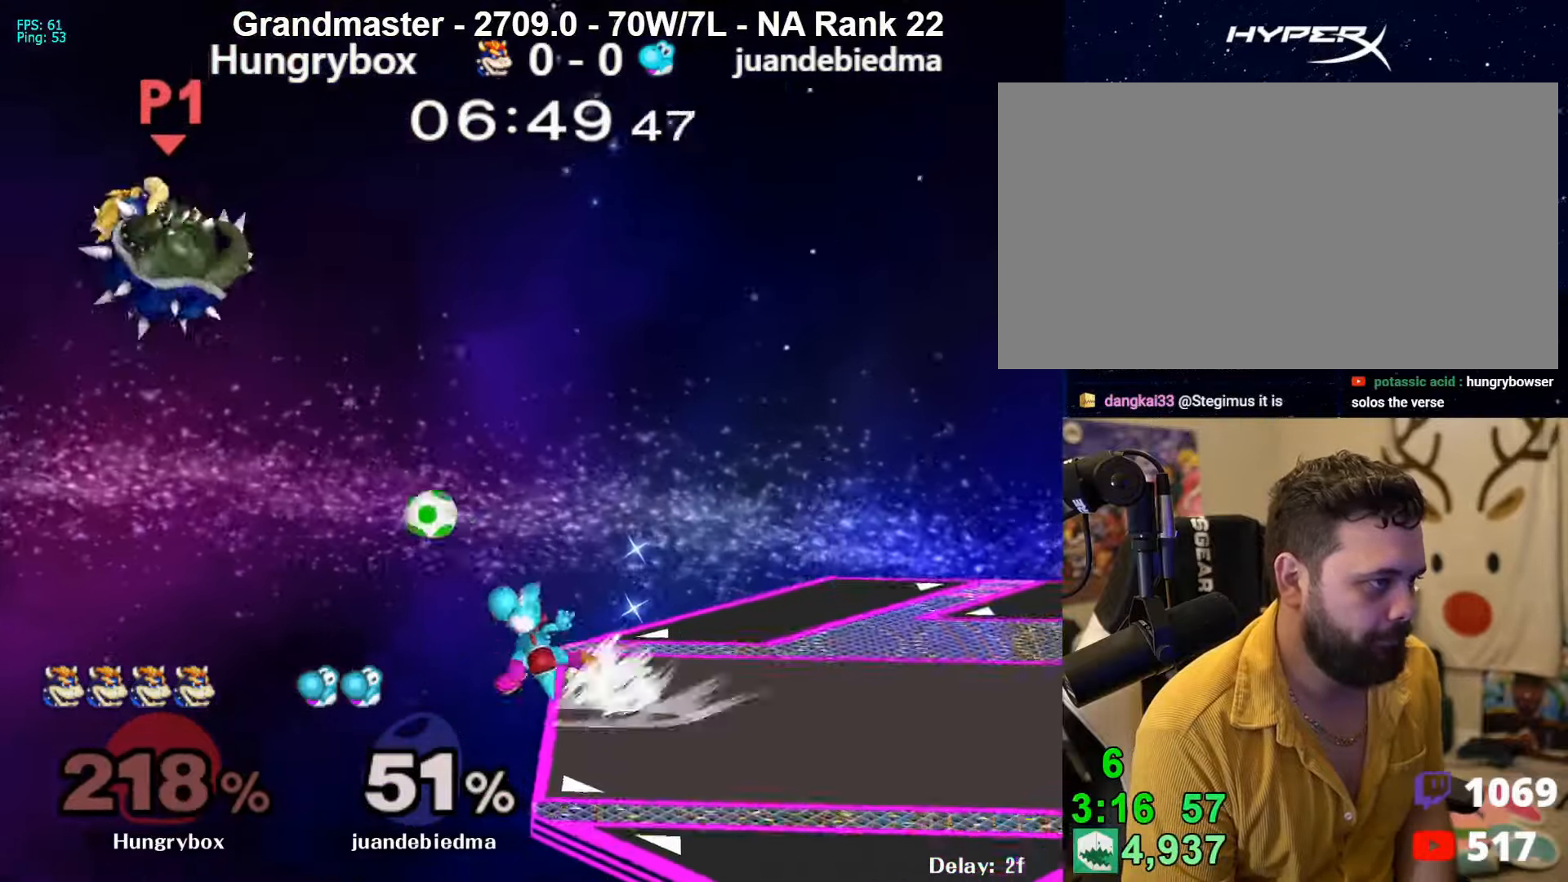
{"buttons": [], "left_stick": "right", "right_stick": "center", "events": []}
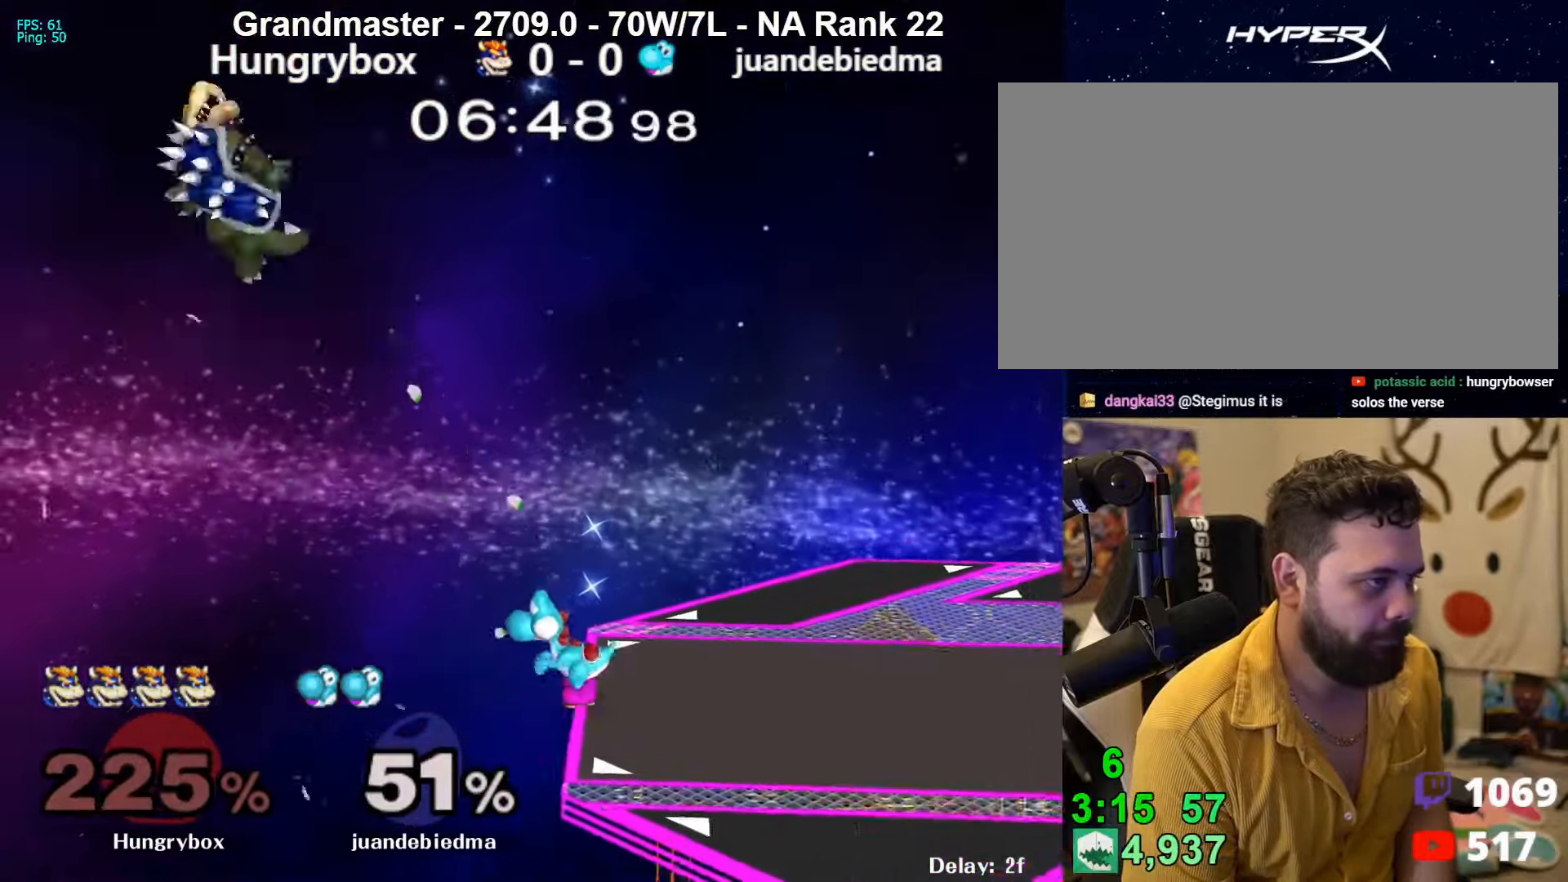
{"buttons": [], "left_stick": "right", "right_stick": "center", "events": [[34, "left_stick", "center"], [234, "left_stick", "right"]]}
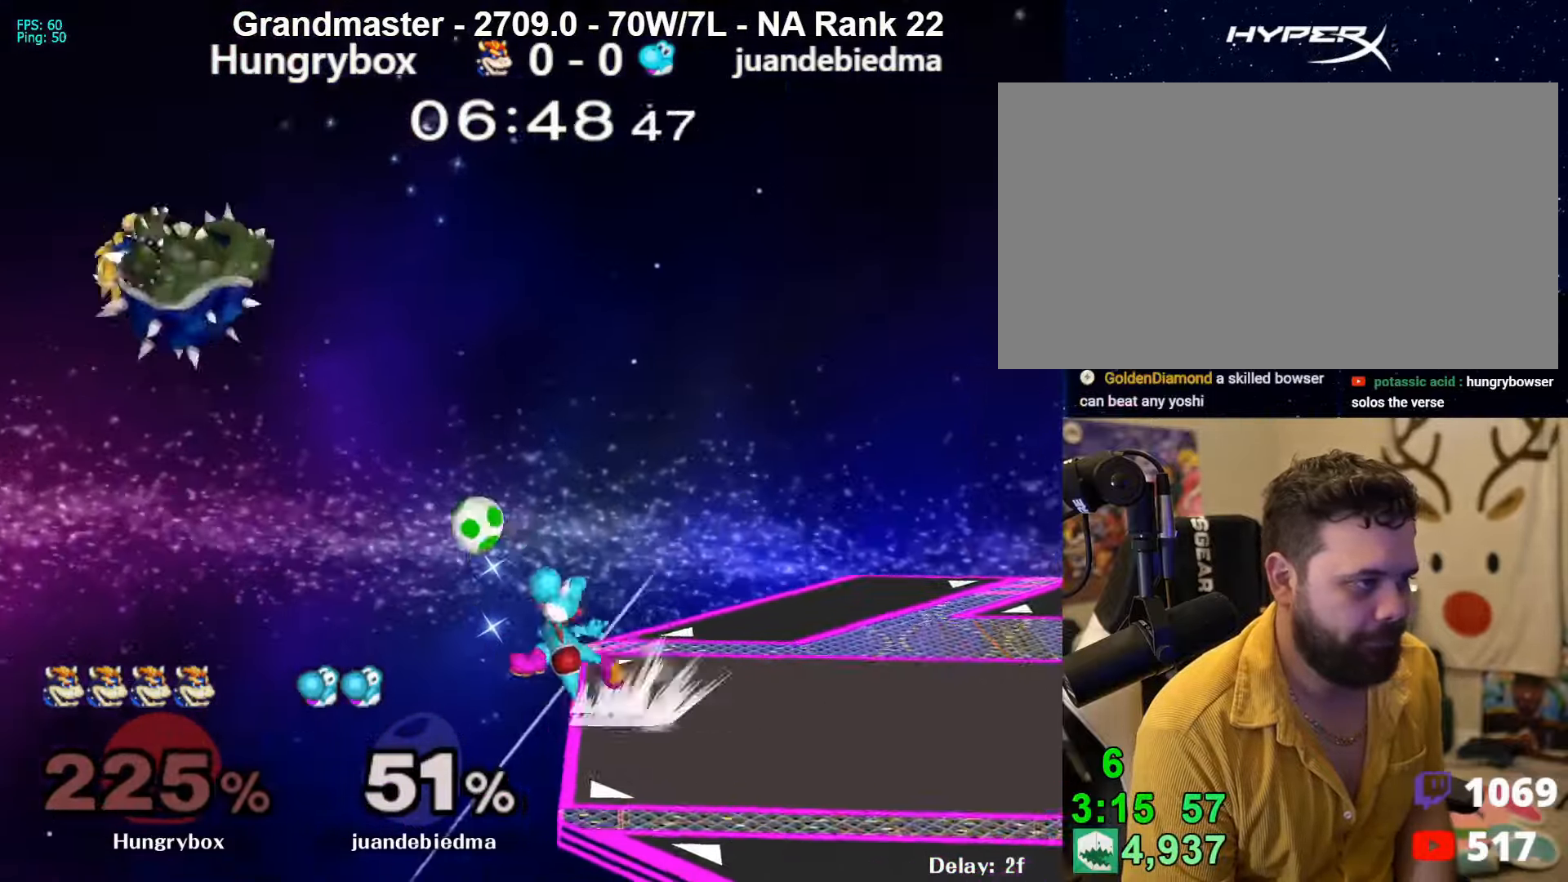
{"buttons": [], "left_stick": "right", "right_stick": "center", "events": []}
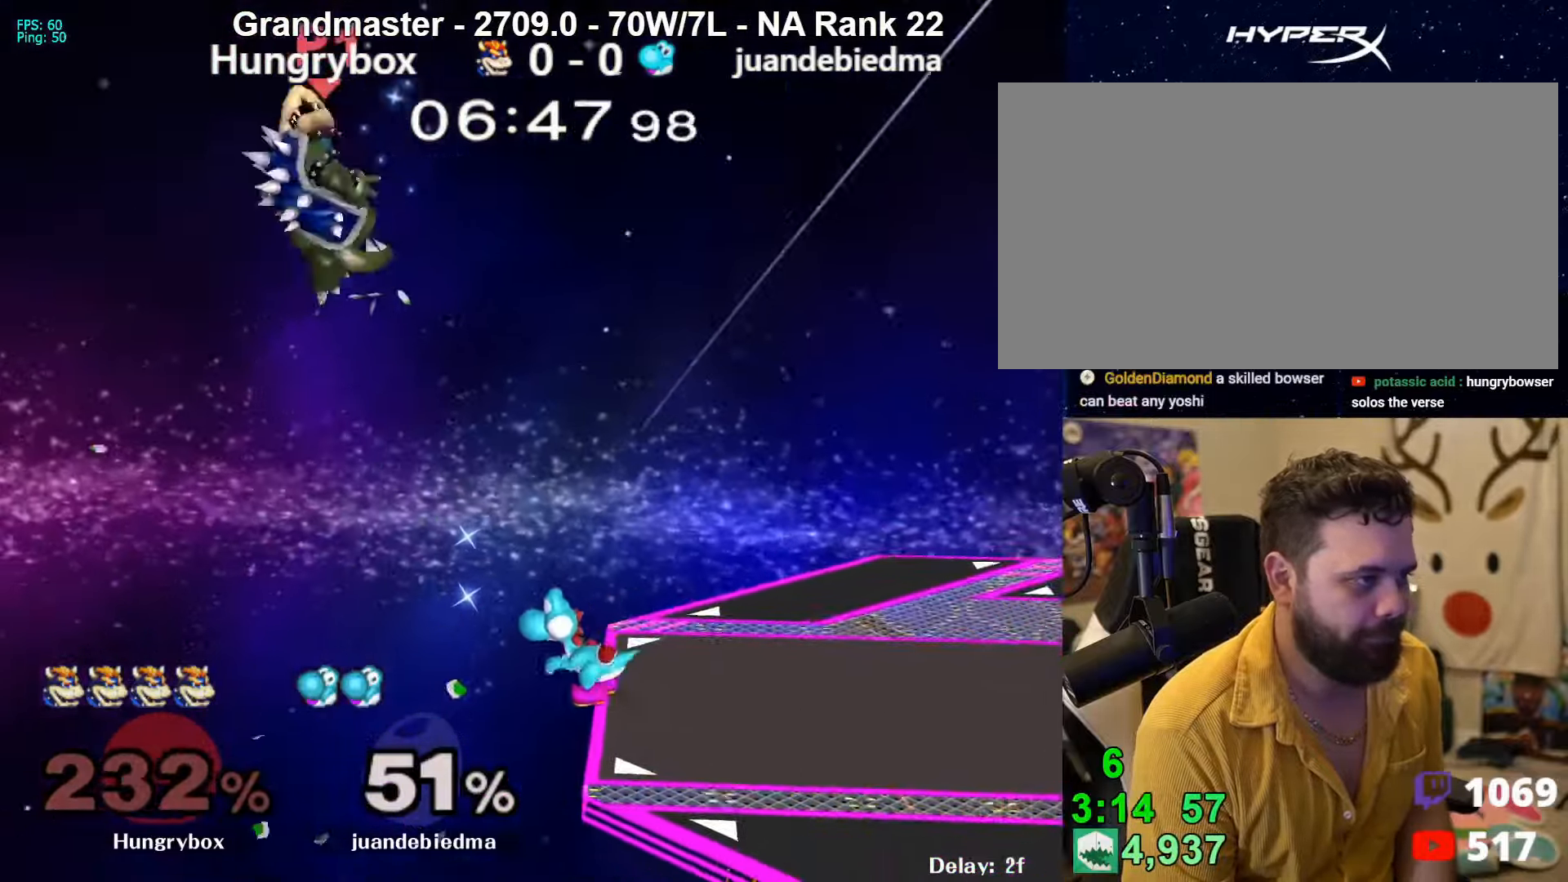
{"buttons": [], "left_stick": "right", "right_stick": "center", "events": [[34, "left_stick", "center"], [300, "left_stick", "right"]]}
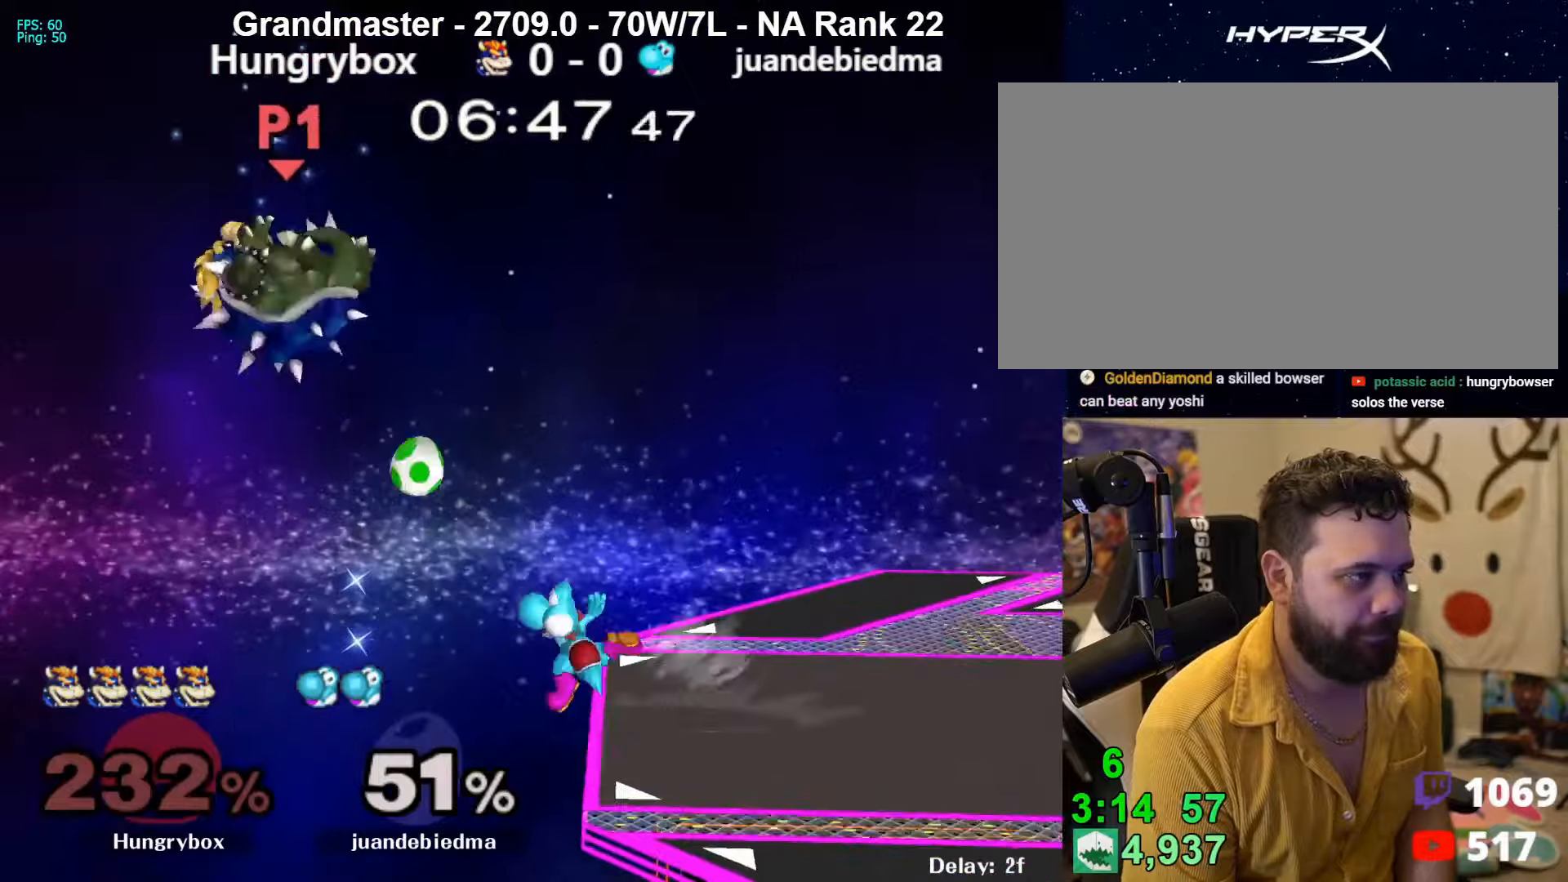
{"buttons": [], "left_stick": "left", "right_stick": "center", "events": [[266, "left_stick", "center"], [366, "left_stick", "left"]]}
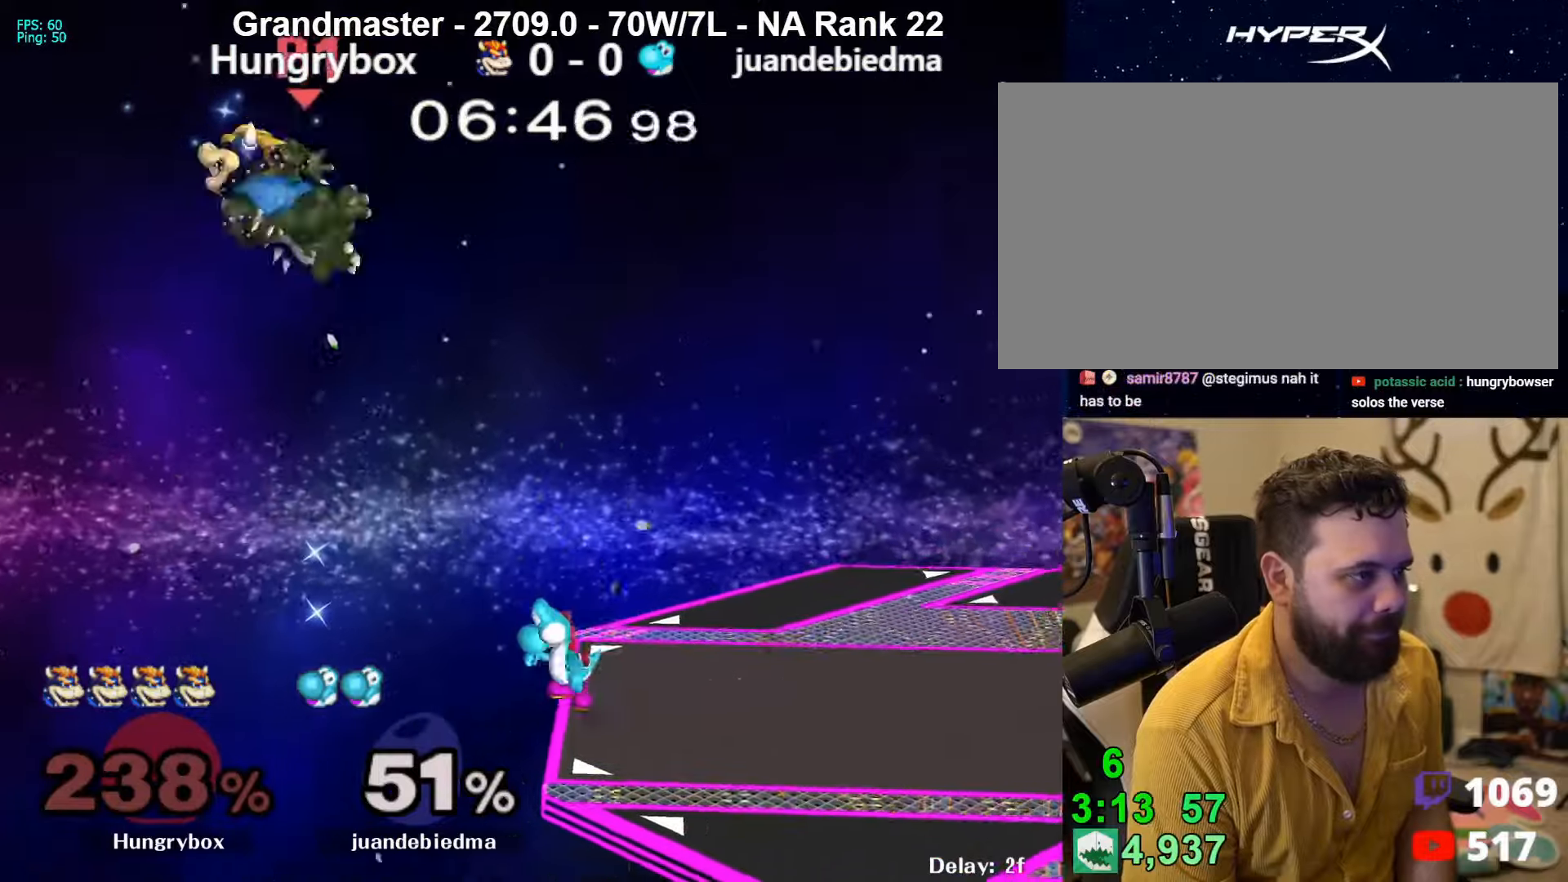
{"buttons": [], "left_stick": "right", "right_stick": "center", "events": [[33, "left_stick", "center"], [100, "left_stick", "right"]]}
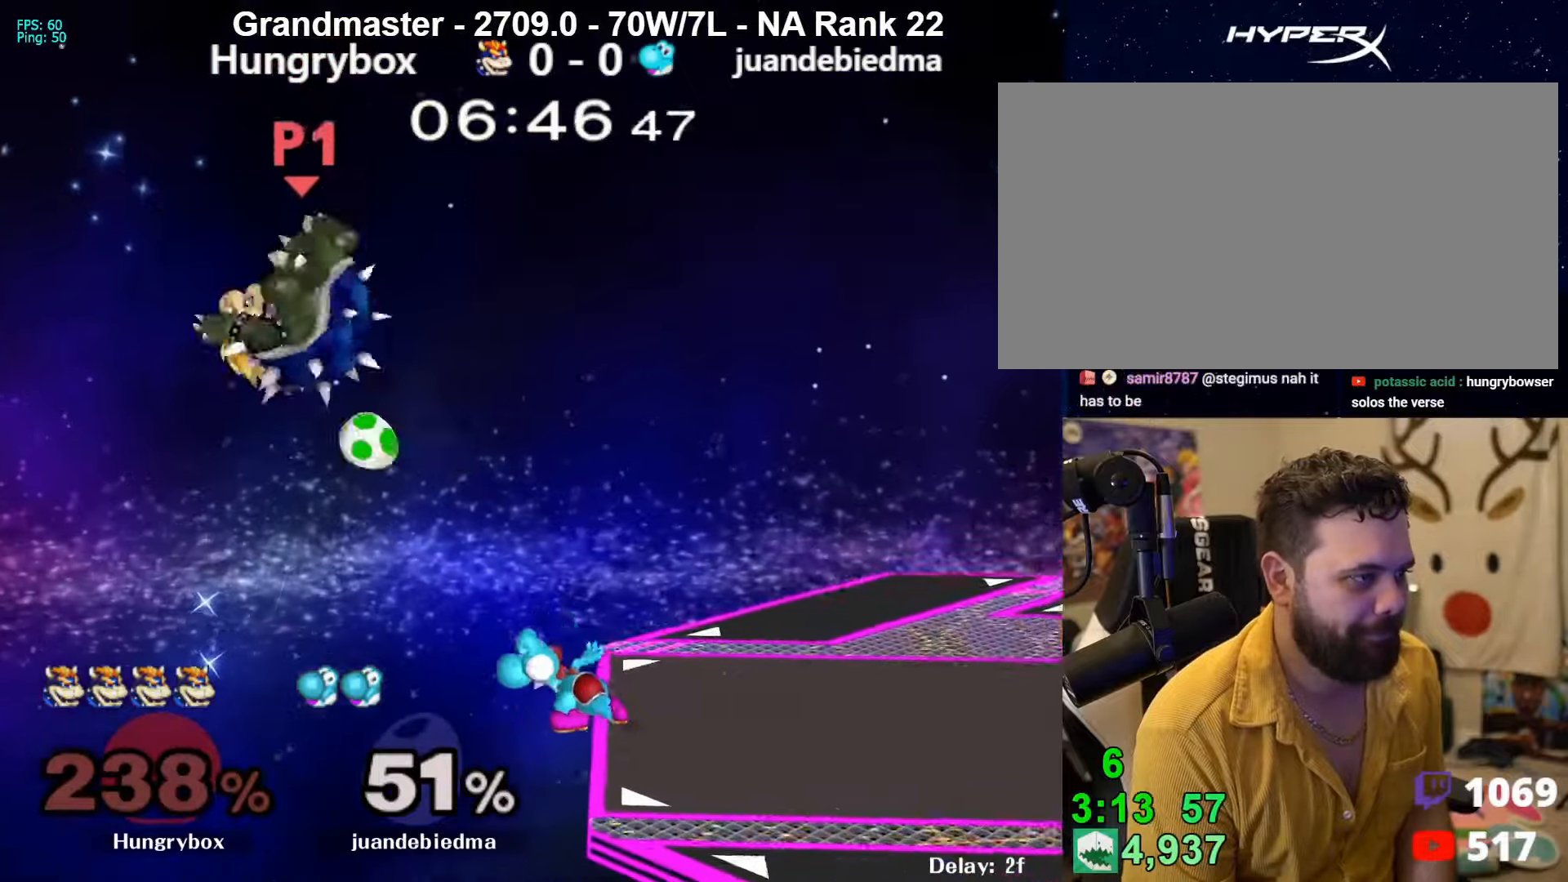
{"buttons": [], "left_stick": "left", "right_stick": "center", "events": [[233, "left_stick", "left"]]}
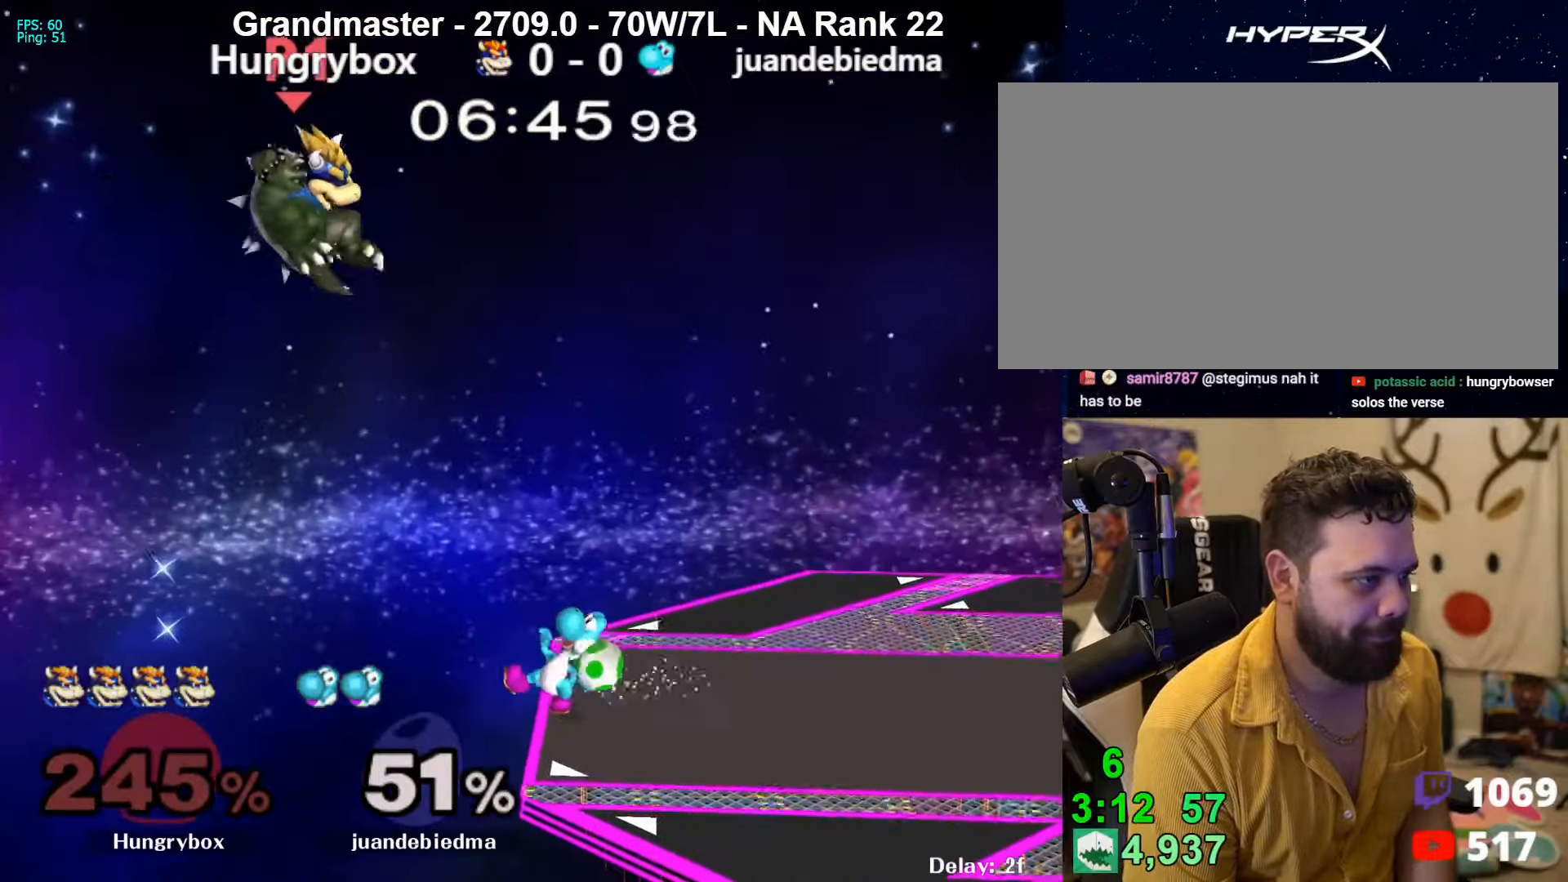
{"buttons": [], "left_stick": "right", "right_stick": "center", "events": [[33, "left_stick", "center"], [100, "left_stick", "right"]]}
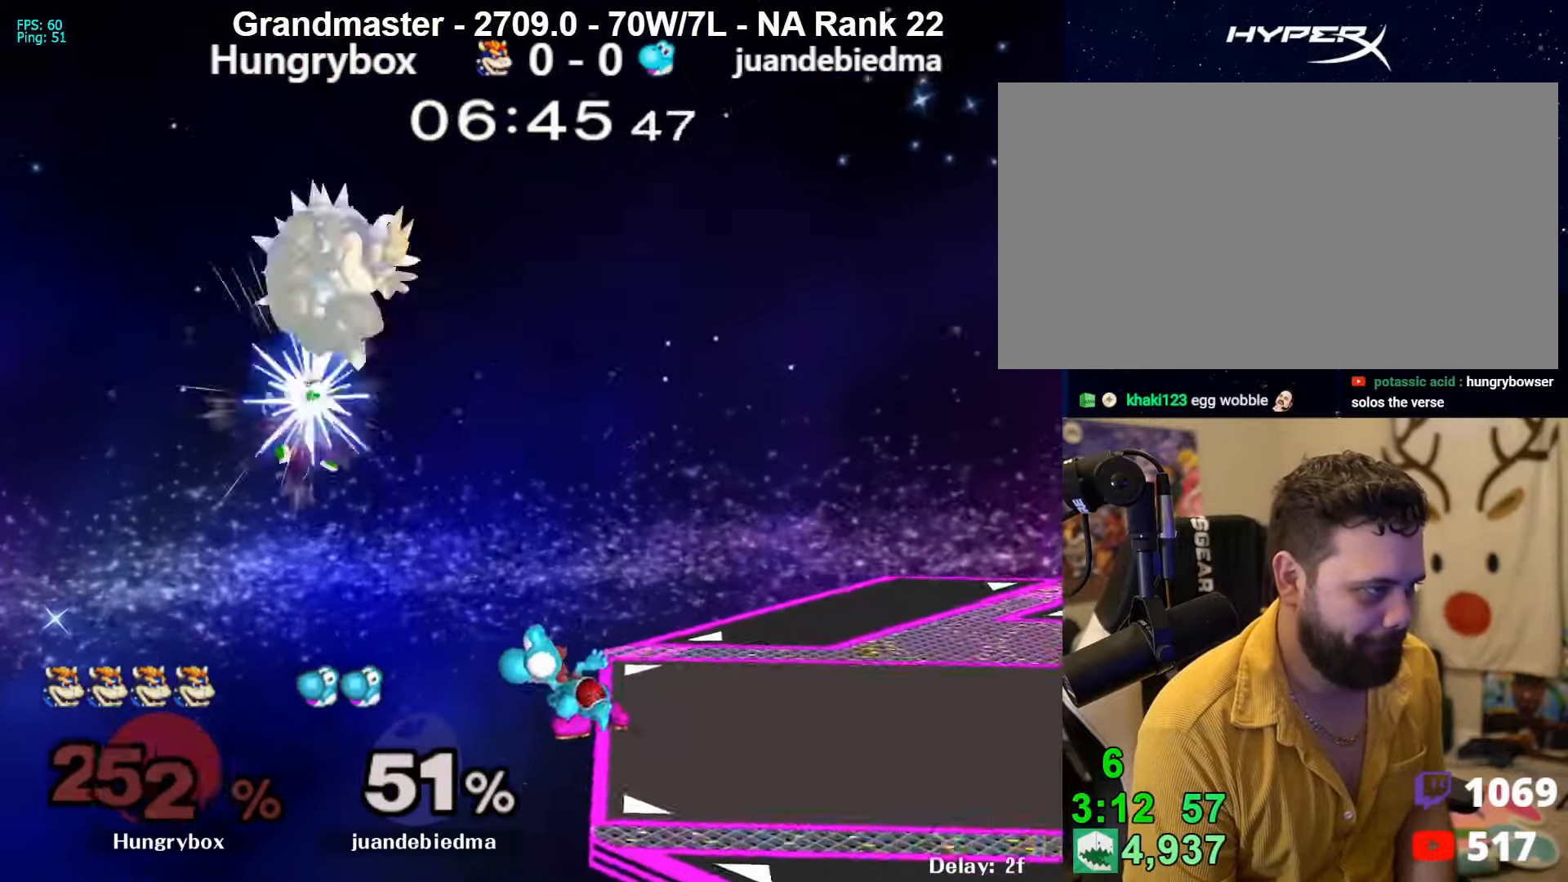
{"buttons": [], "left_stick": "right", "right_stick": "center", "events": [[33, "left_stick", "left"], [266, "left_stick", "center"], [333, "left_stick", "right"]]}
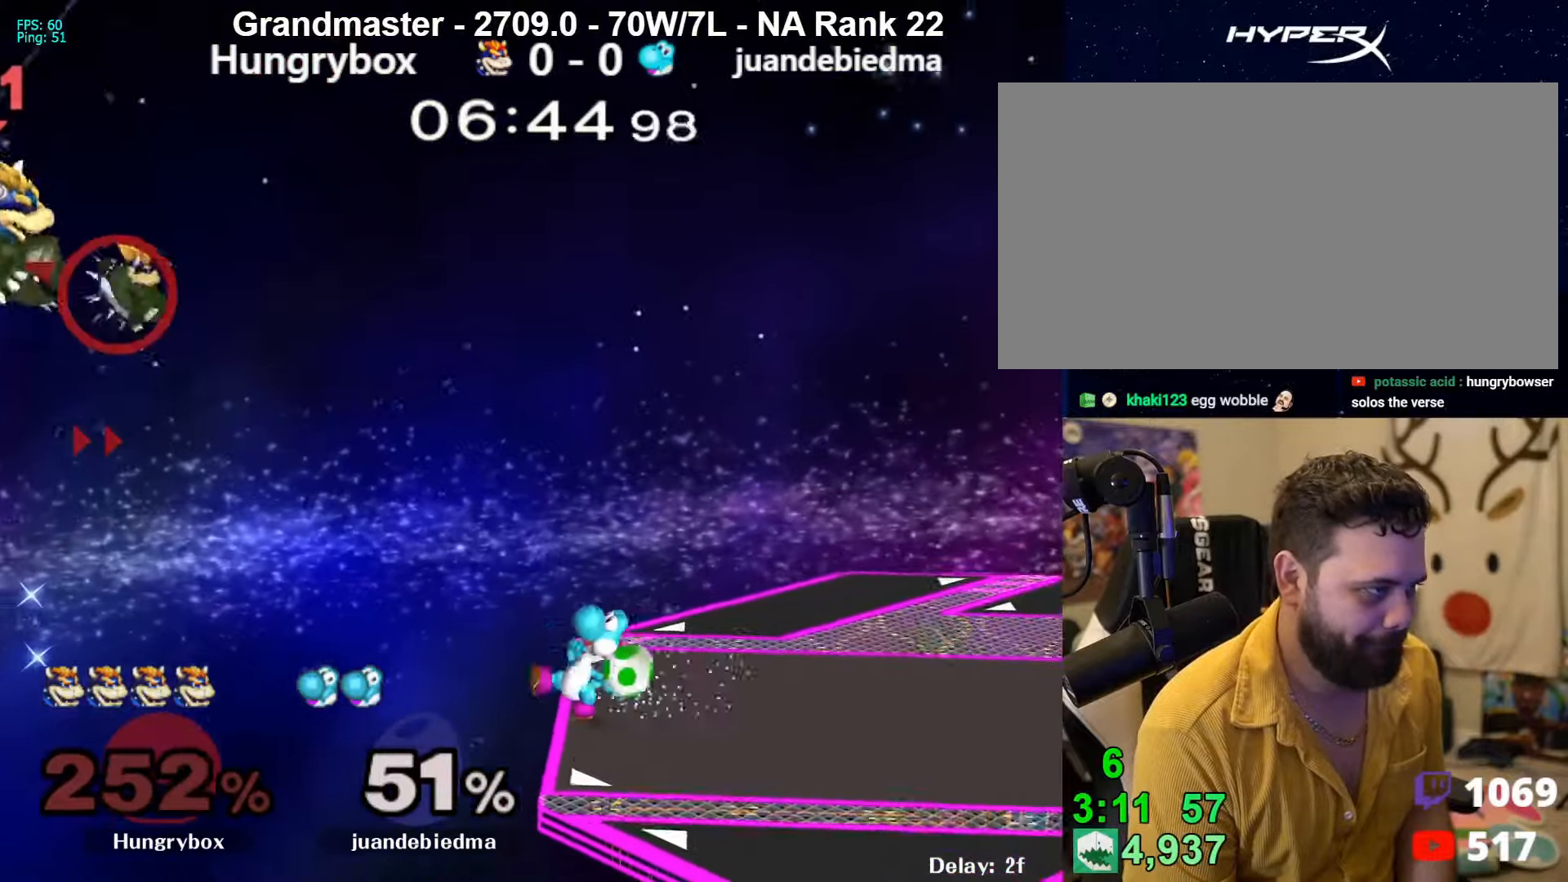
{"buttons": [], "left_stick": "right", "right_stick": "center", "events": []}
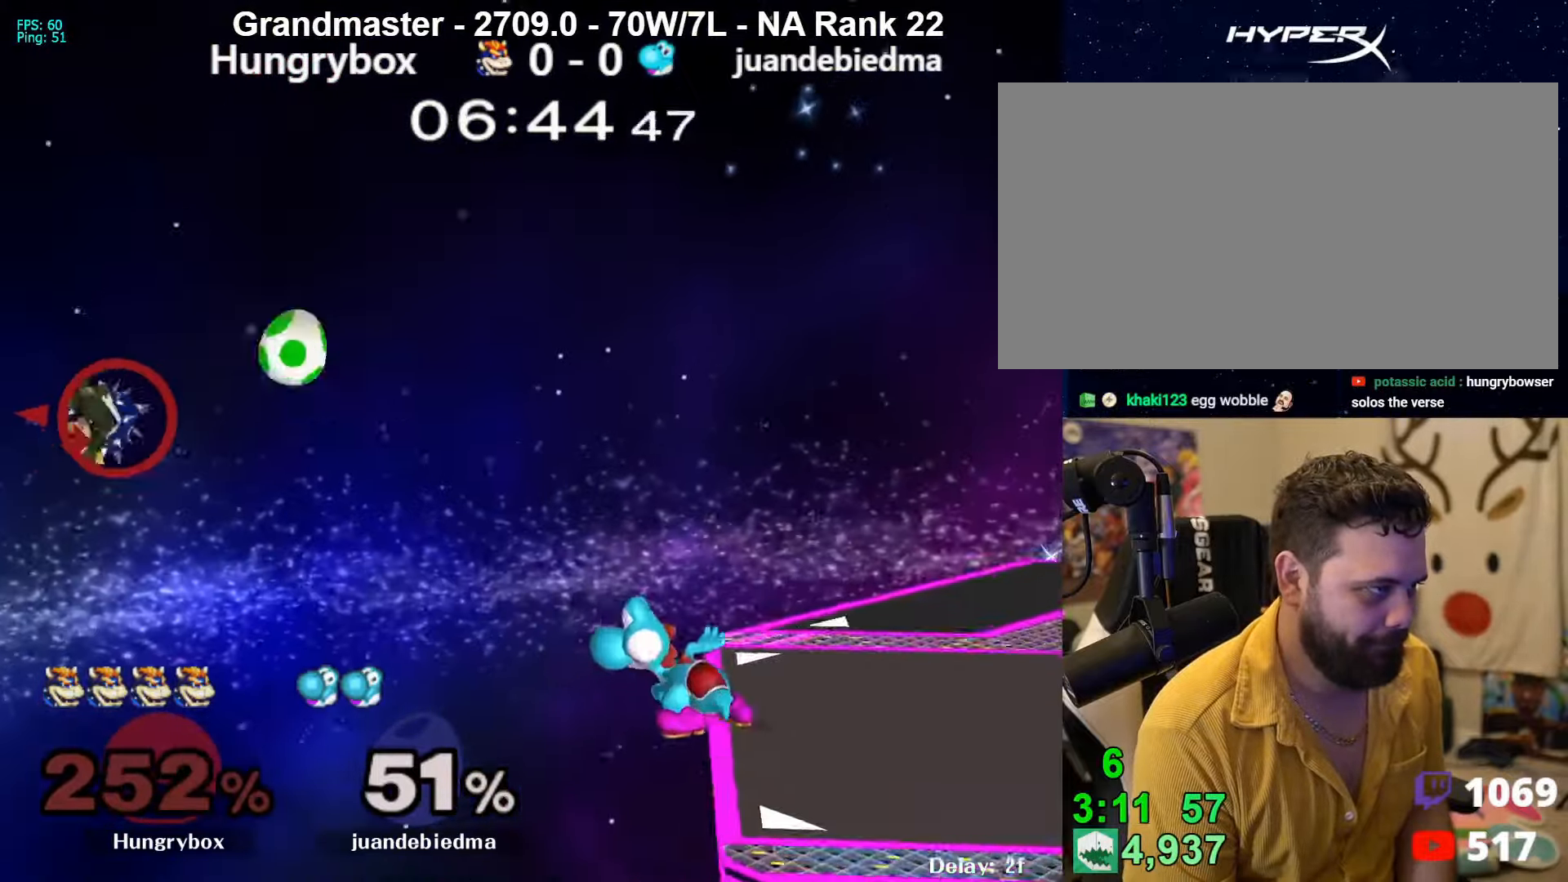
{"buttons": [], "left_stick": "right", "right_stick": "center", "events": []}
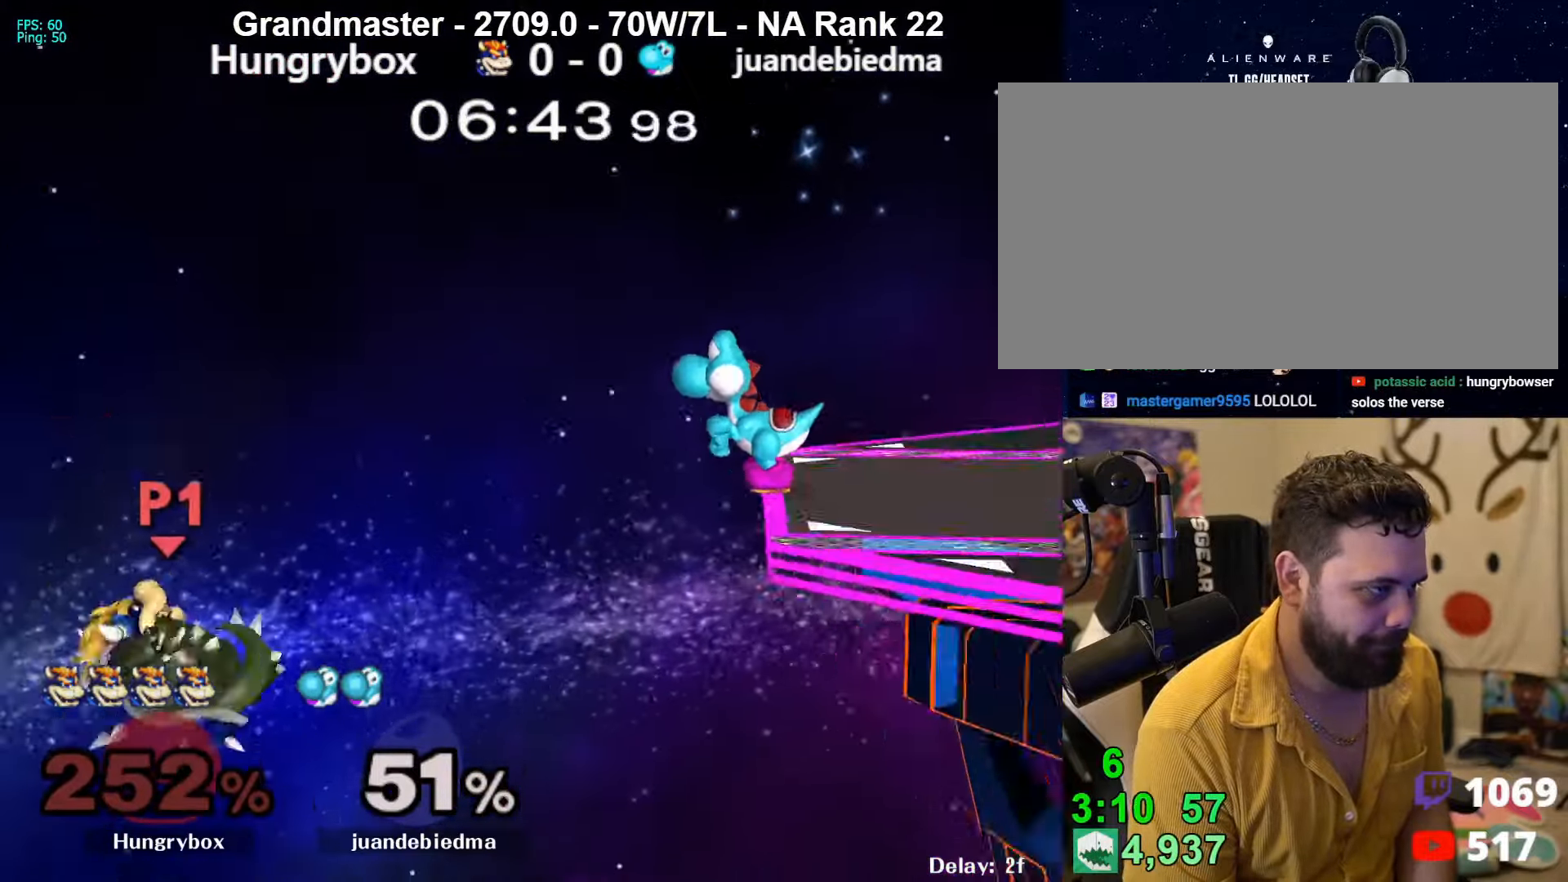
{"buttons": [], "left_stick": "up-right", "right_stick": "center", "events": [[33, "Y", "down"], [100, "Y", "up"], [166, "Y", "down"], [266, "Y", "up"], [300, "Y", "down"], [333, "Y", "up"], [400, "left_stick", "up-right"], [466, "B", "down"], [500, "B", "up"]]}
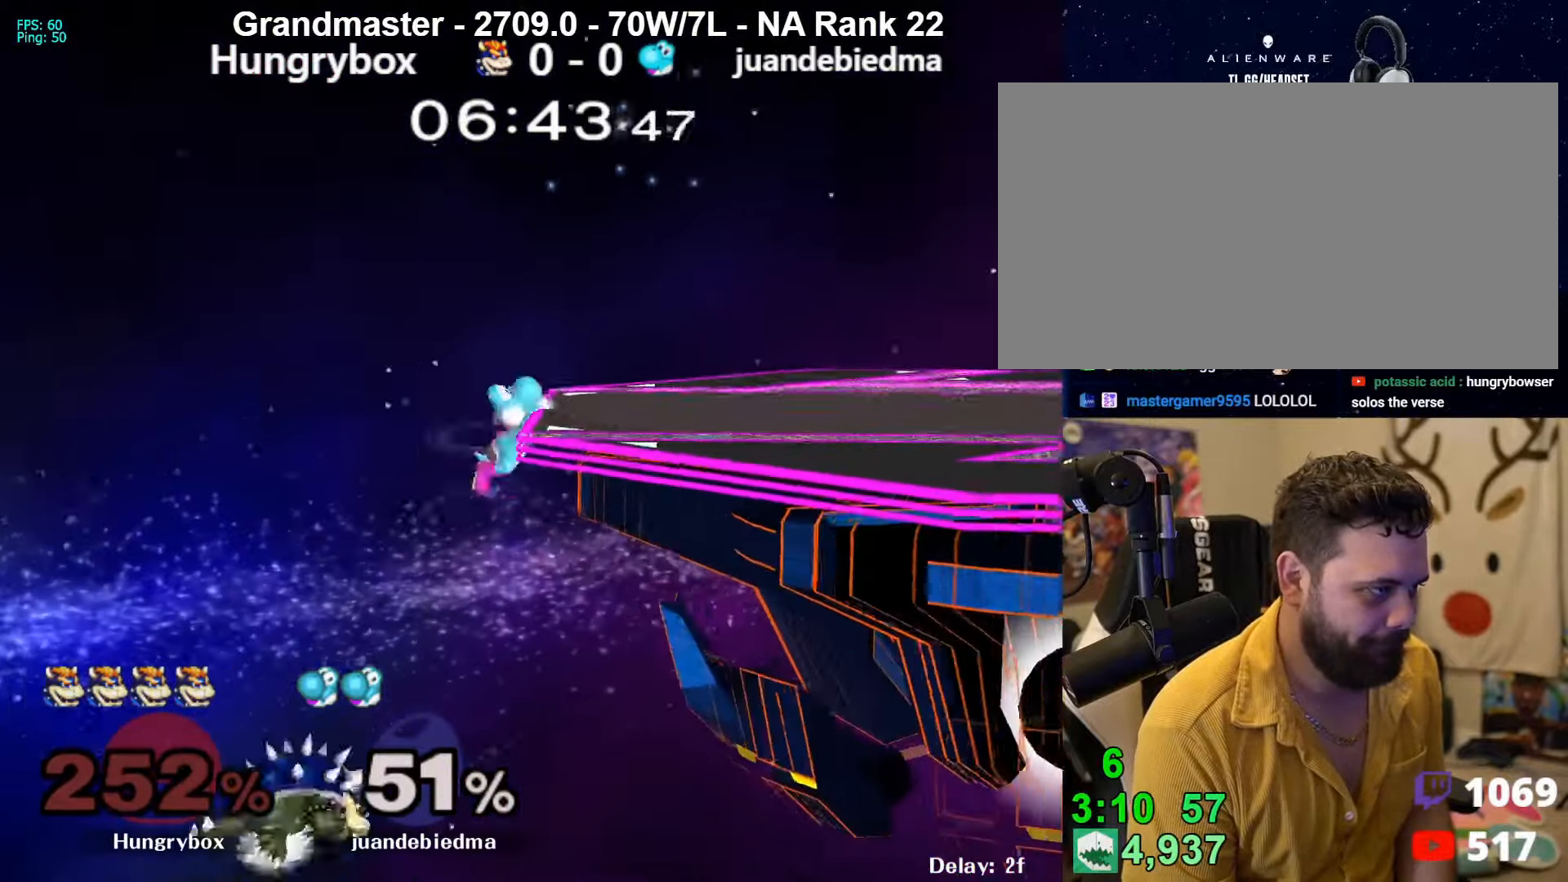
{"buttons": ["B"], "left_stick": "up", "right_stick": "center", "events": [[33, "left_stick", "up"], [66, "B", "down"], [100, "B", "up"], [166, "B", "down"], [233, "B", "up"], [266, "B", "down"], [266, "left_stick", "up-right"], [333, "B", "up"], [366, "B", "down"], [433, "B", "up"], [466, "left_stick", "up"], [500, "B", "down"]]}
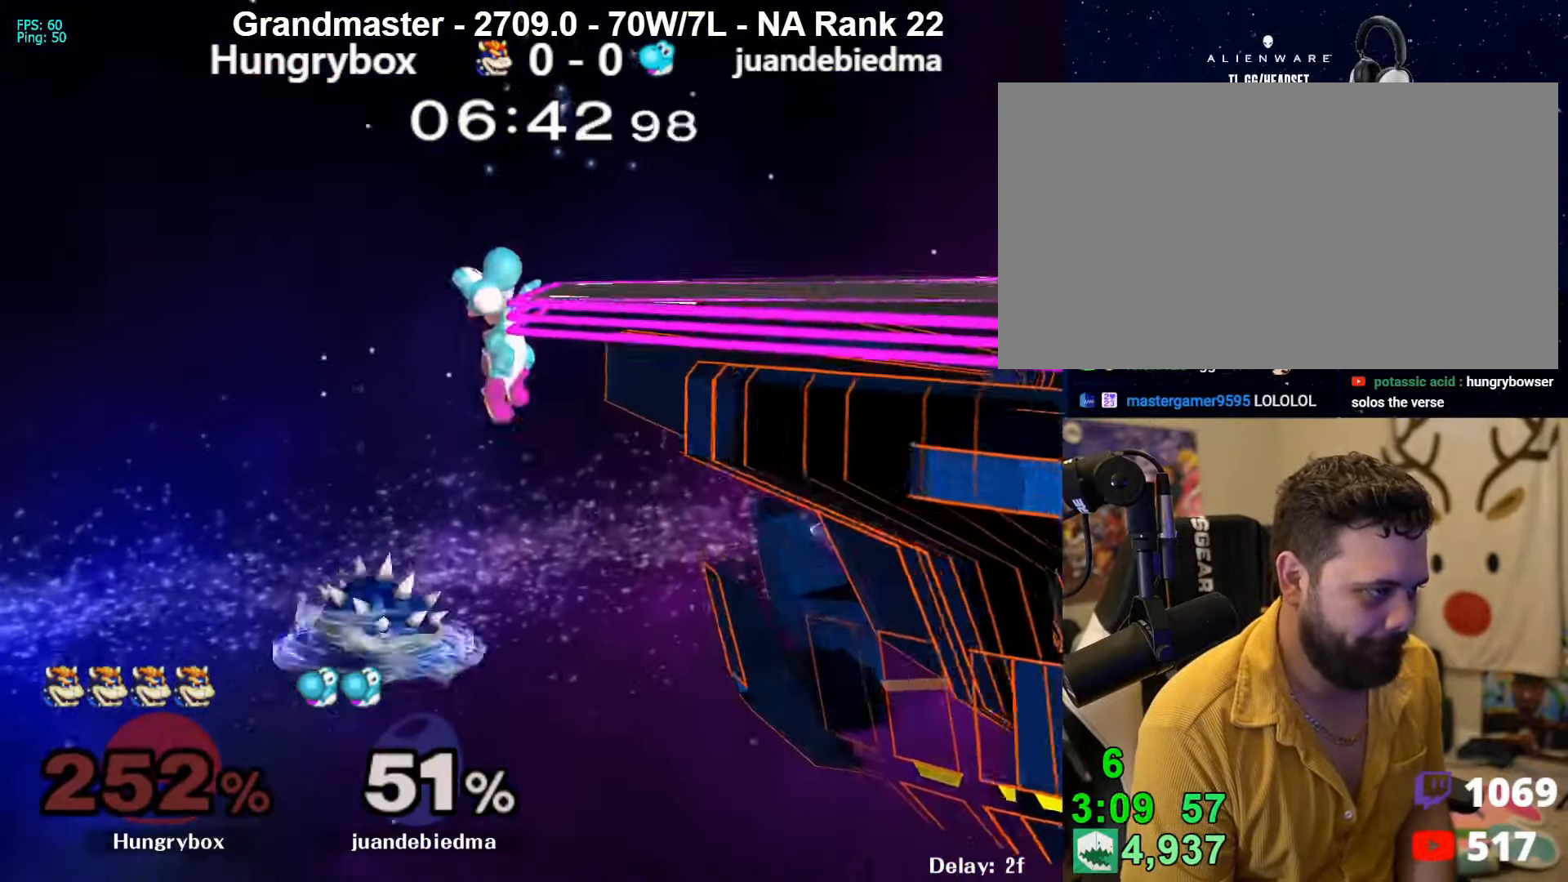
{"buttons": ["Z"], "left_stick": "center", "right_stick": "center", "events": [[66, "B", "up"], [100, "B", "down"], [166, "B", "up"], [200, "left_stick", "center"], [233, "B", "down"], [266, "B", "up"], [266, "left_stick", "down-right"], [333, "B", "down"], [400, "B", "up"], [400, "left_stick", "down"], [500, "Z", "down"], [500, "left_stick", "center"]]}
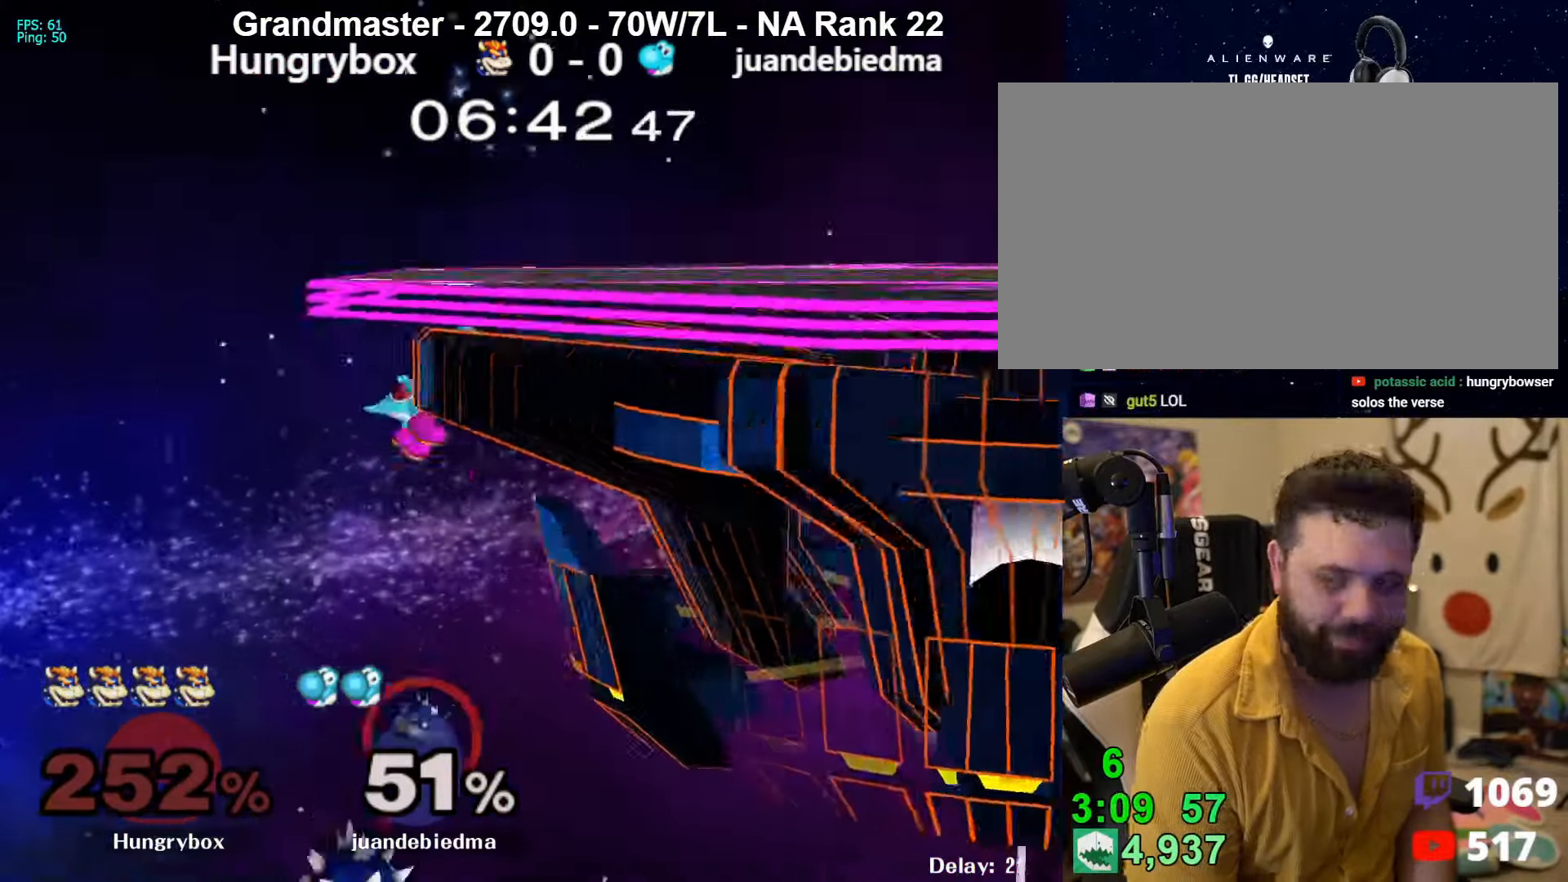
{"buttons": [], "left_stick": "center", "right_stick": "center", "events": [[166, "Z", "up"], [233, "Z", "down"], [266, "Z", "up"], [300, "left_stick", "down"], [366, "left_stick", "center"], [433, "Z", "down"], [500, "Z", "up"]]}
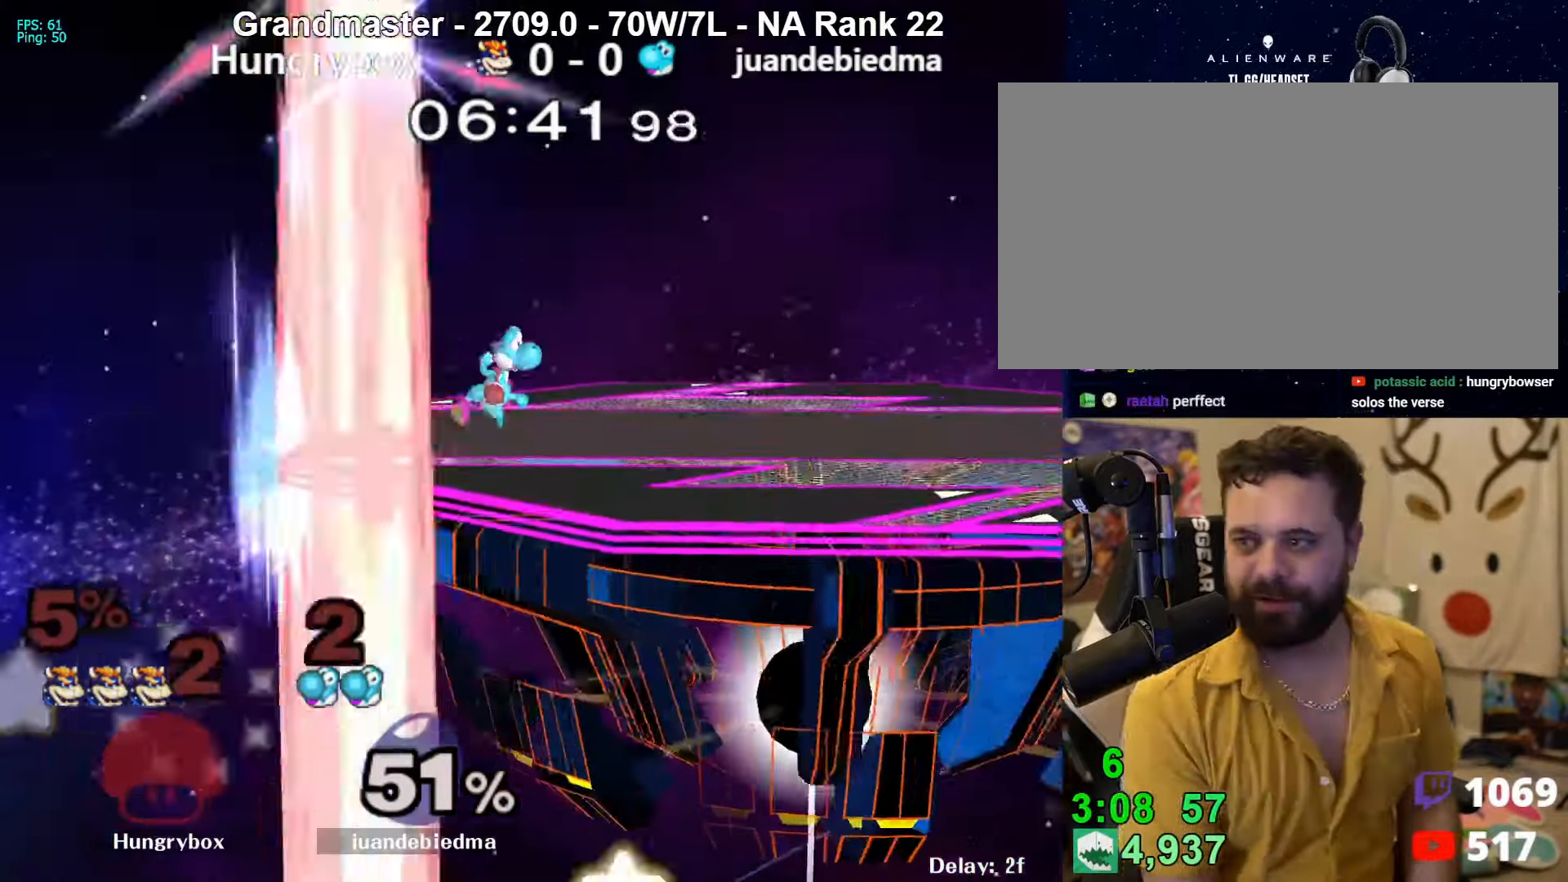
{"buttons": [], "left_stick": "center", "right_stick": "center", "events": []}